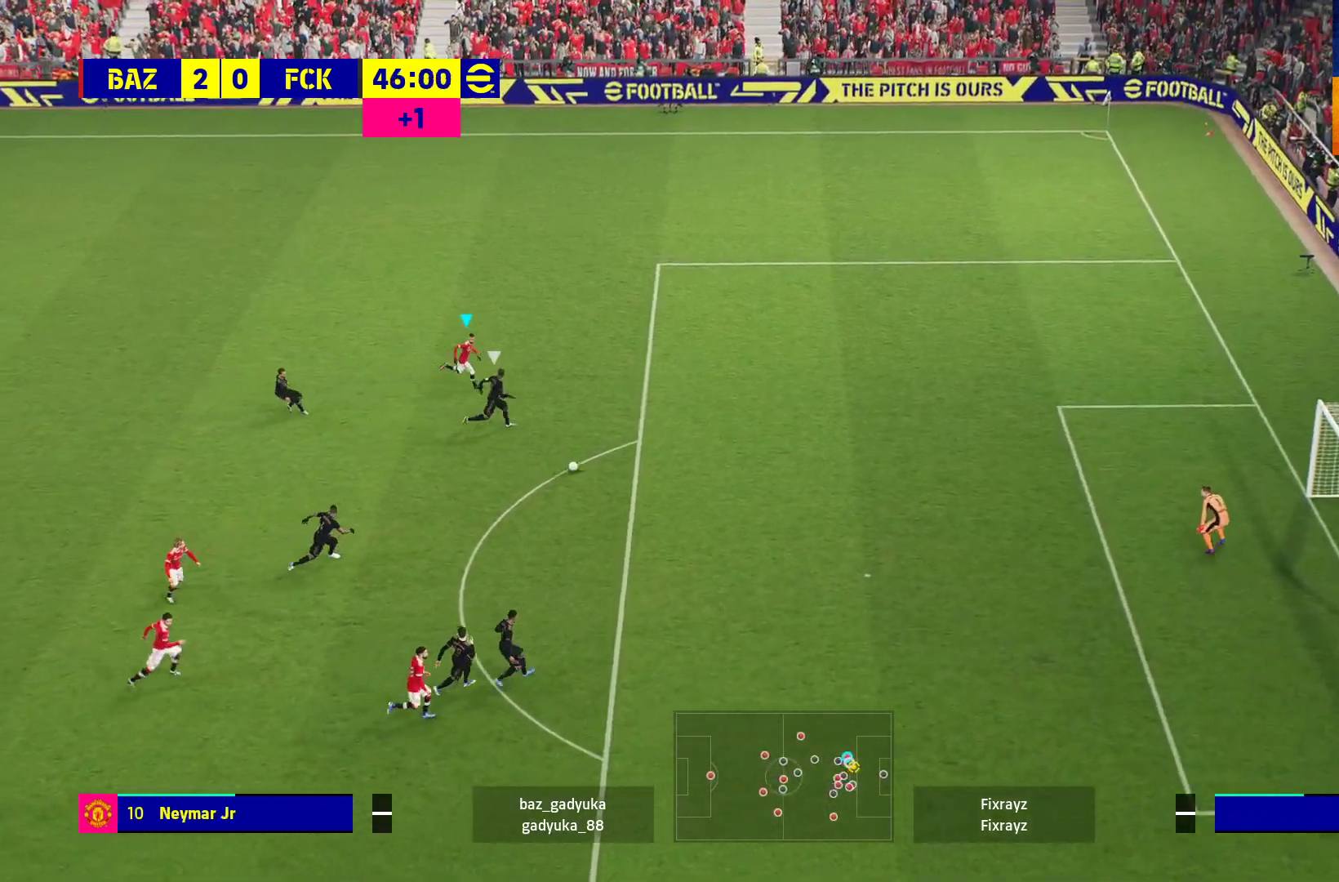
Gameplay with a controller (Xbox layout); each line is a JSON object with the inputs held at the frame after it. "events" lists button and stick changes between this image and that frame as [ms after this image, input, new state], when the widget could be followed in between.
{"buttons": ["R1", "L3"], "left_stick": "right", "right_stick": "center", "events": []}
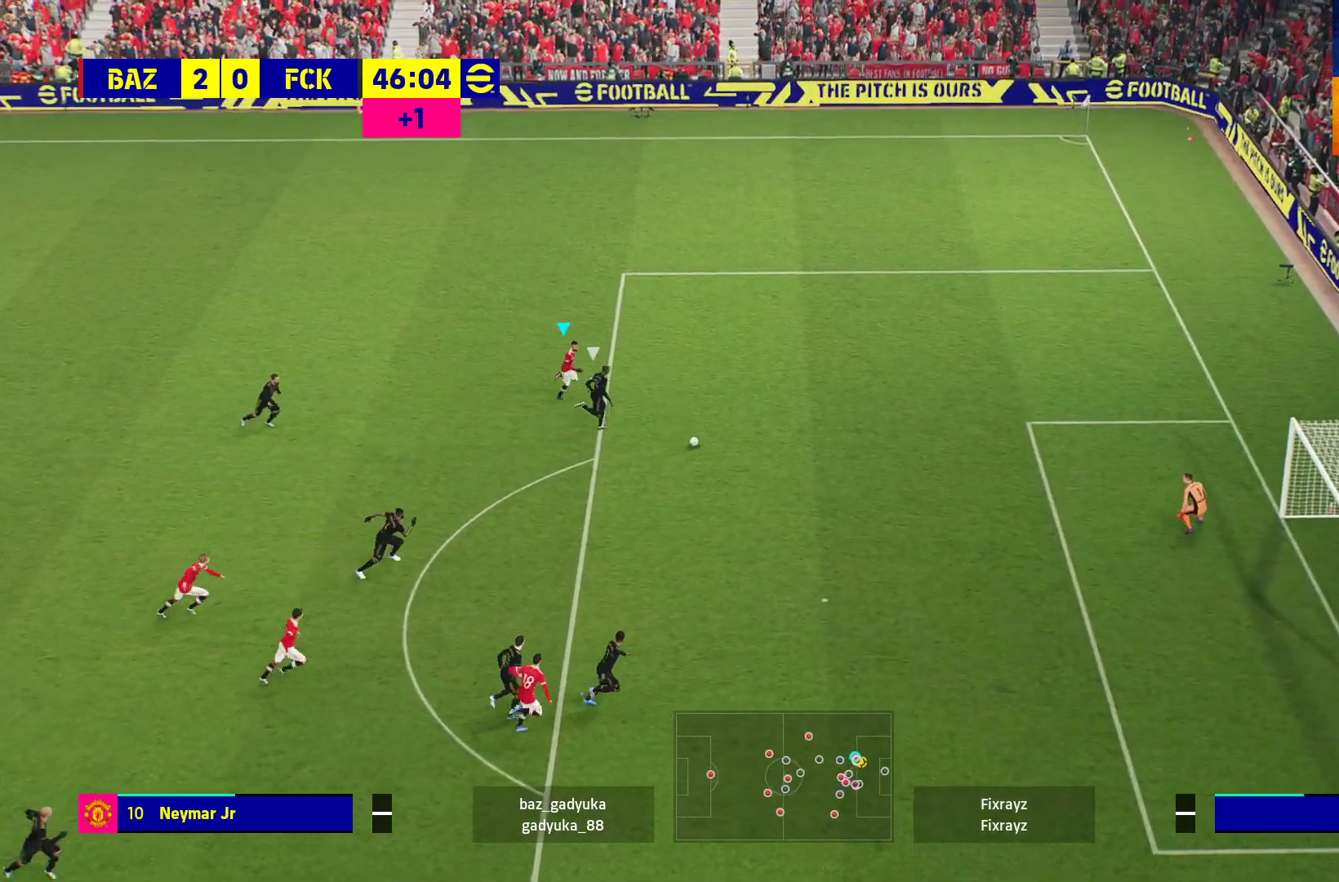
{"buttons": ["R1"], "left_stick": "right", "right_stick": "center", "events": [[200, "L3", "up"]]}
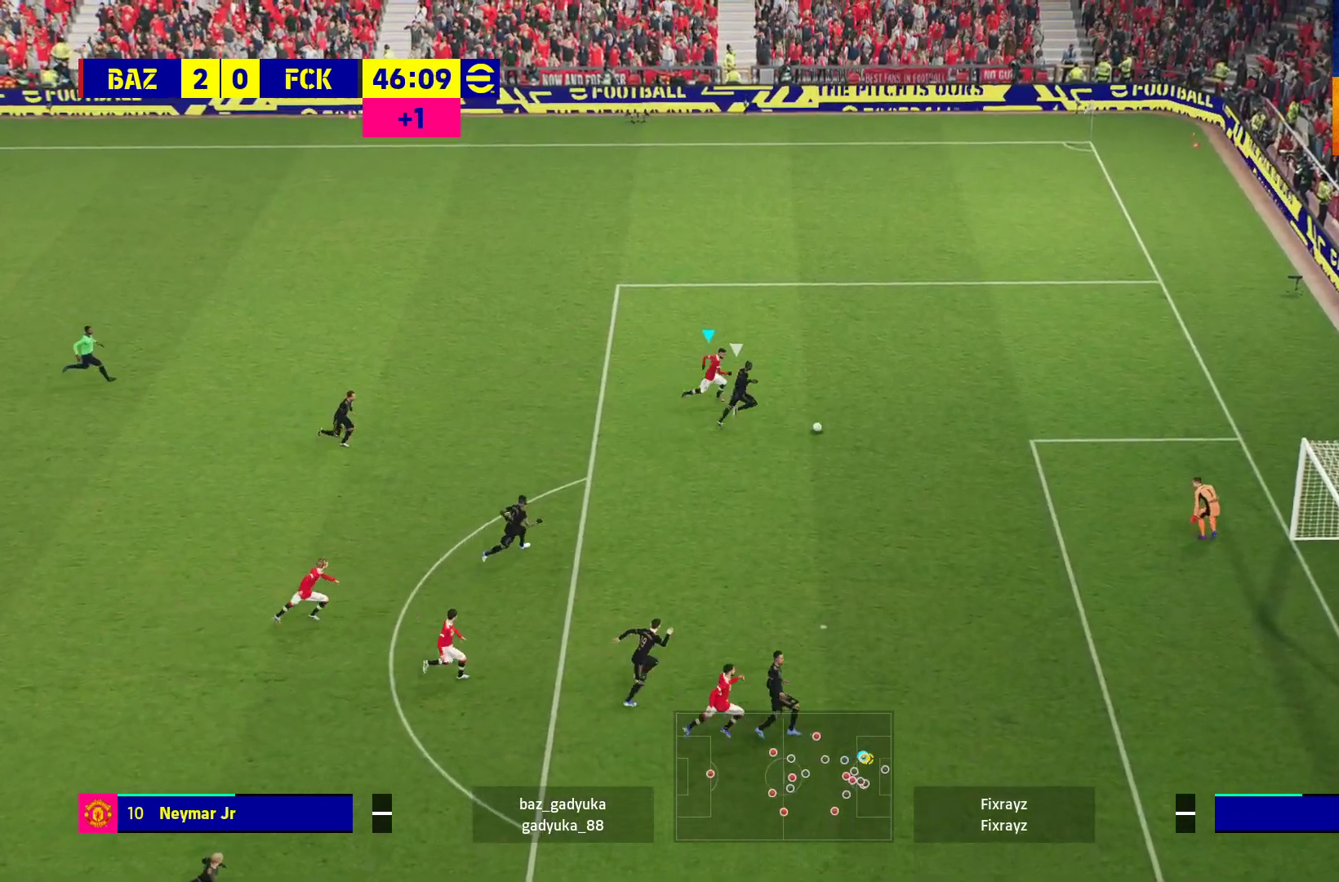
{"buttons": ["R1"], "left_stick": "right", "right_stick": "center", "events": []}
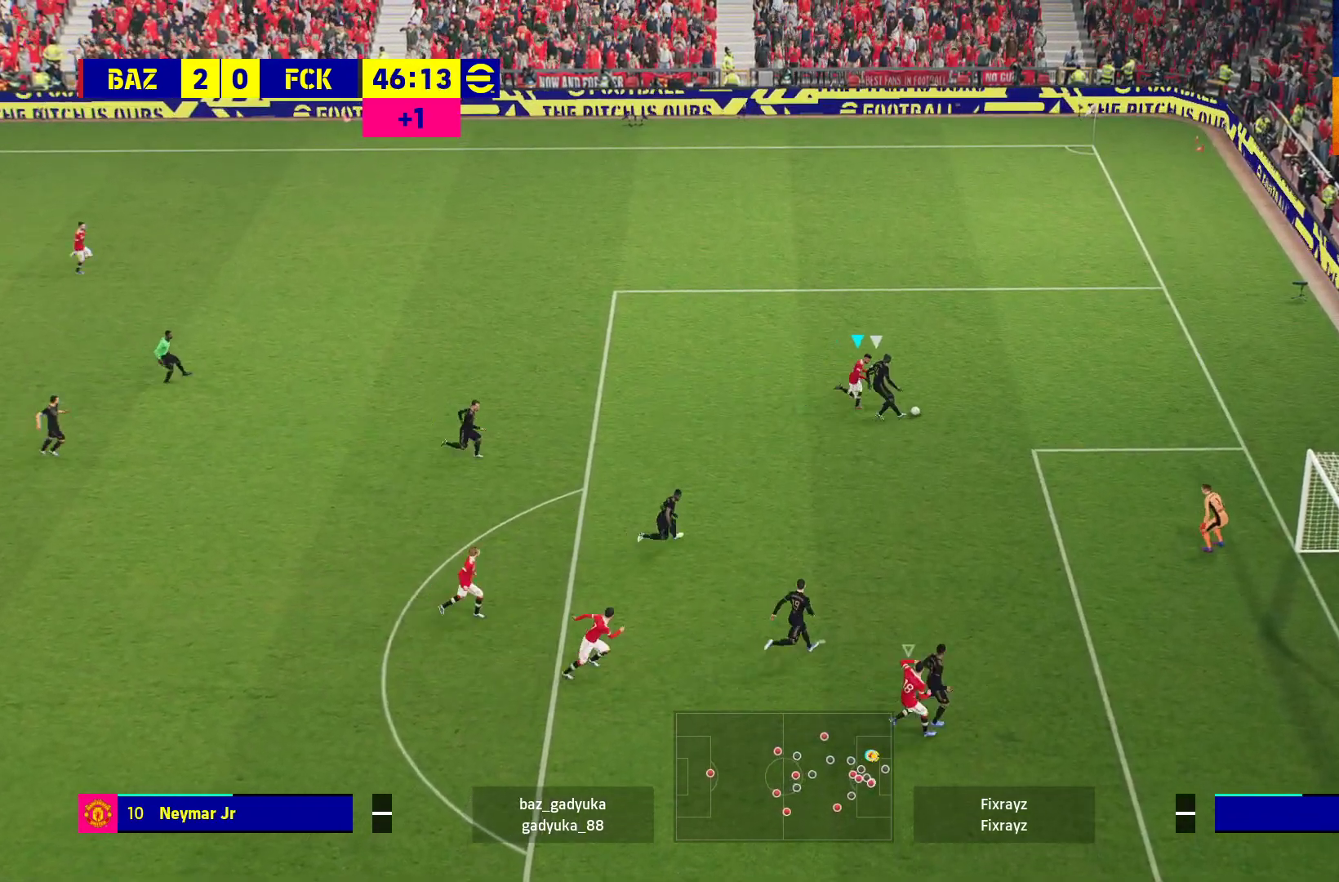
{"buttons": ["A", "R1"], "left_stick": "up-left", "right_stick": "center", "events": [[17, "A", "down"], [417, "left_stick", "up-left"]]}
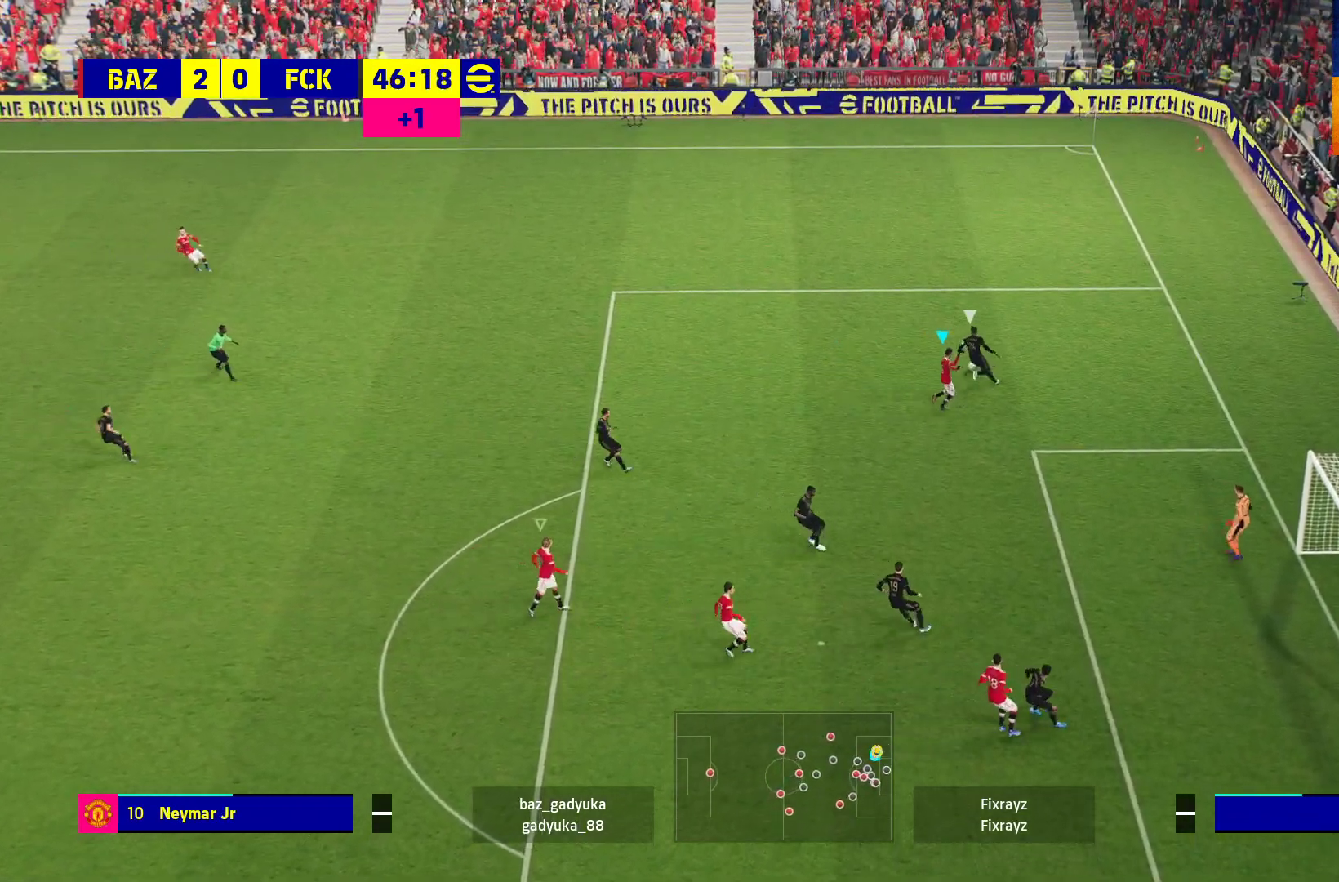
{"buttons": ["R1"], "left_stick": "up-left", "right_stick": "center", "events": [[17, "A", "up"]]}
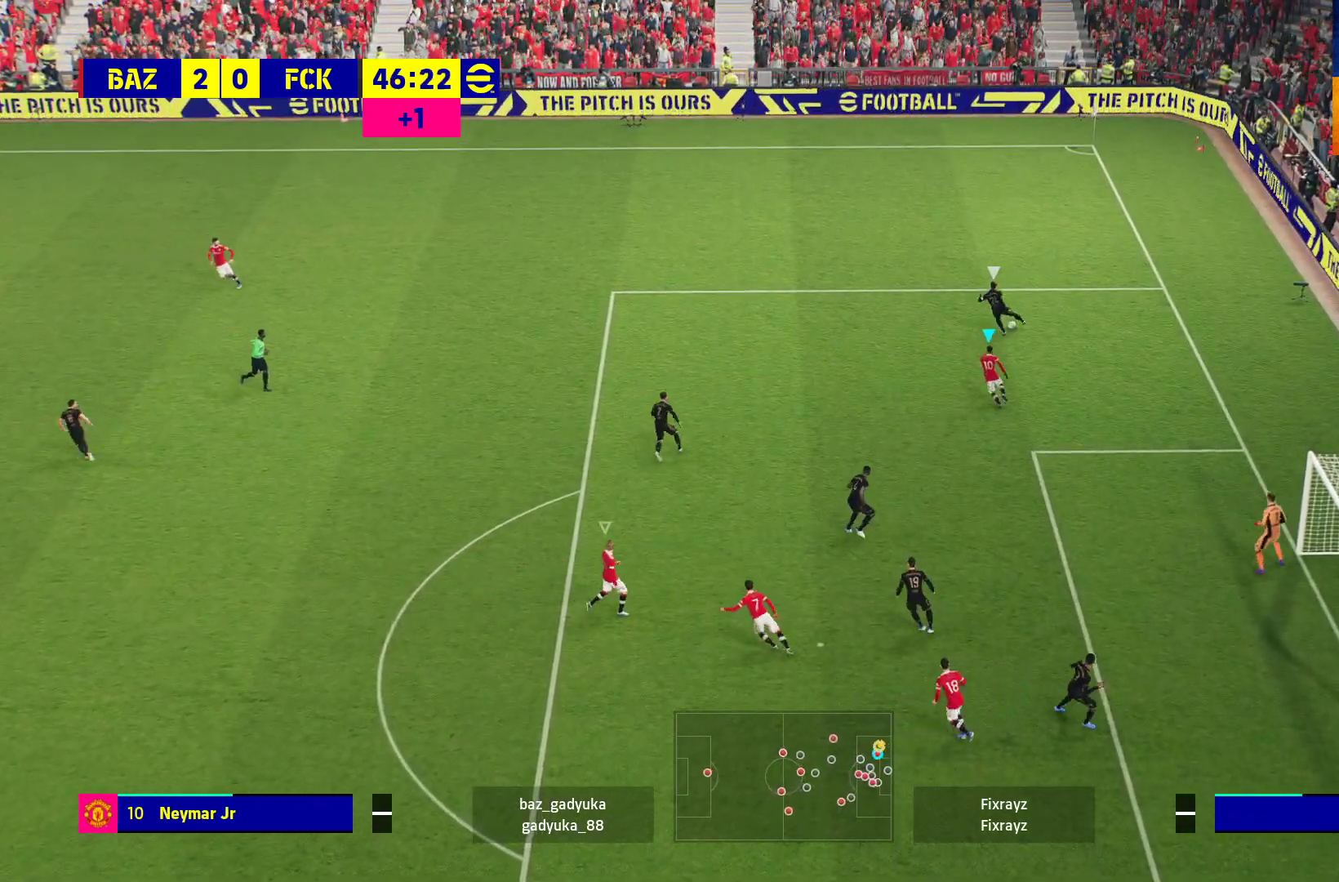
{"buttons": ["R1"], "left_stick": "up-left", "right_stick": "center", "events": []}
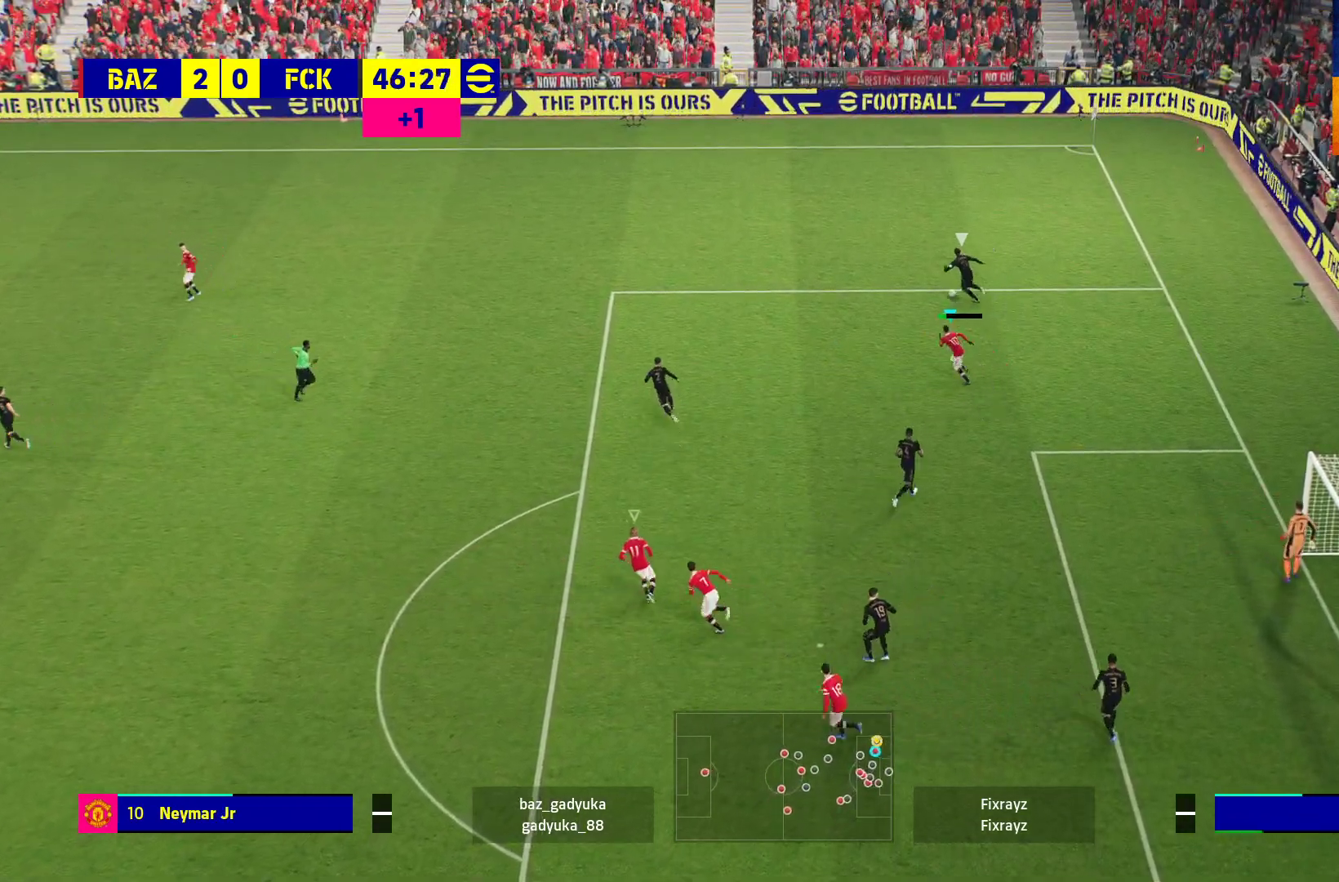
{"buttons": ["A", "R1"], "left_stick": "up-left", "right_stick": "center", "events": [[500, "A", "down"]]}
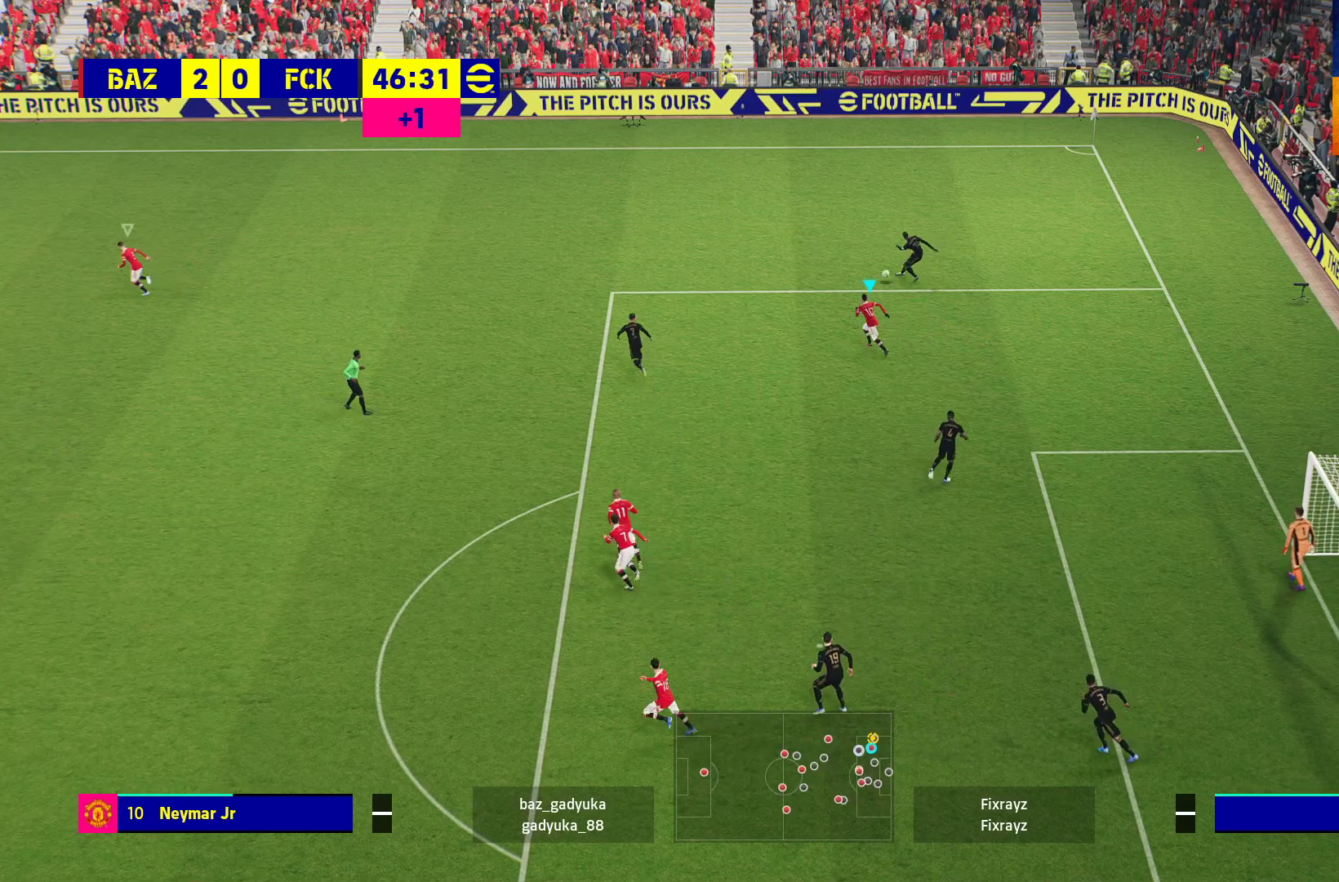
{"buttons": ["A", "R1"], "left_stick": "center", "right_stick": "center", "events": [[167, "left_stick", "center"], [250, "left_stick", "right"], [383, "left_stick", "center"]]}
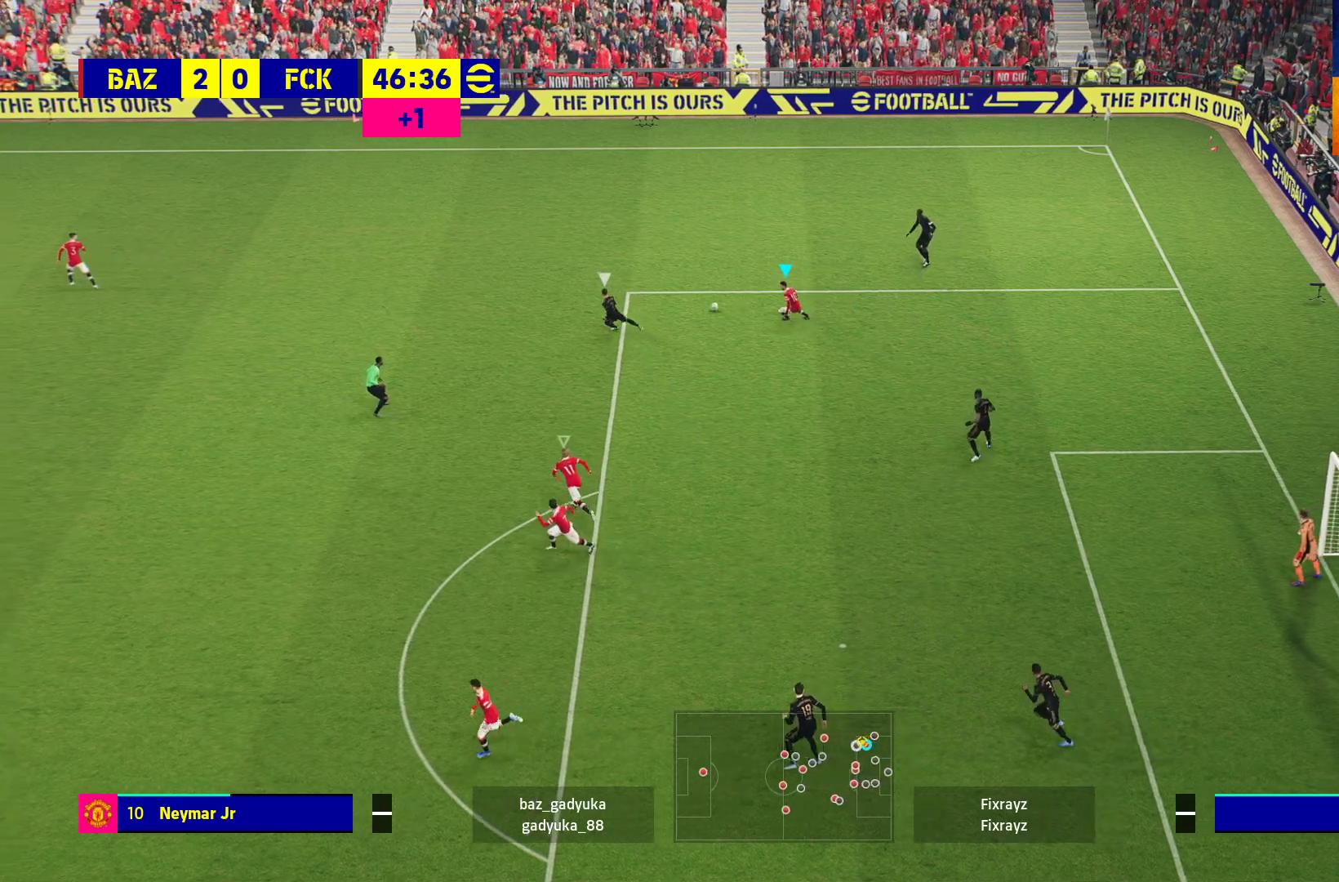
{"buttons": ["R1"], "left_stick": "up-left", "right_stick": "center", "events": [[133, "left_stick", "left"], [367, "A", "up"], [417, "left_stick", "up-left"]]}
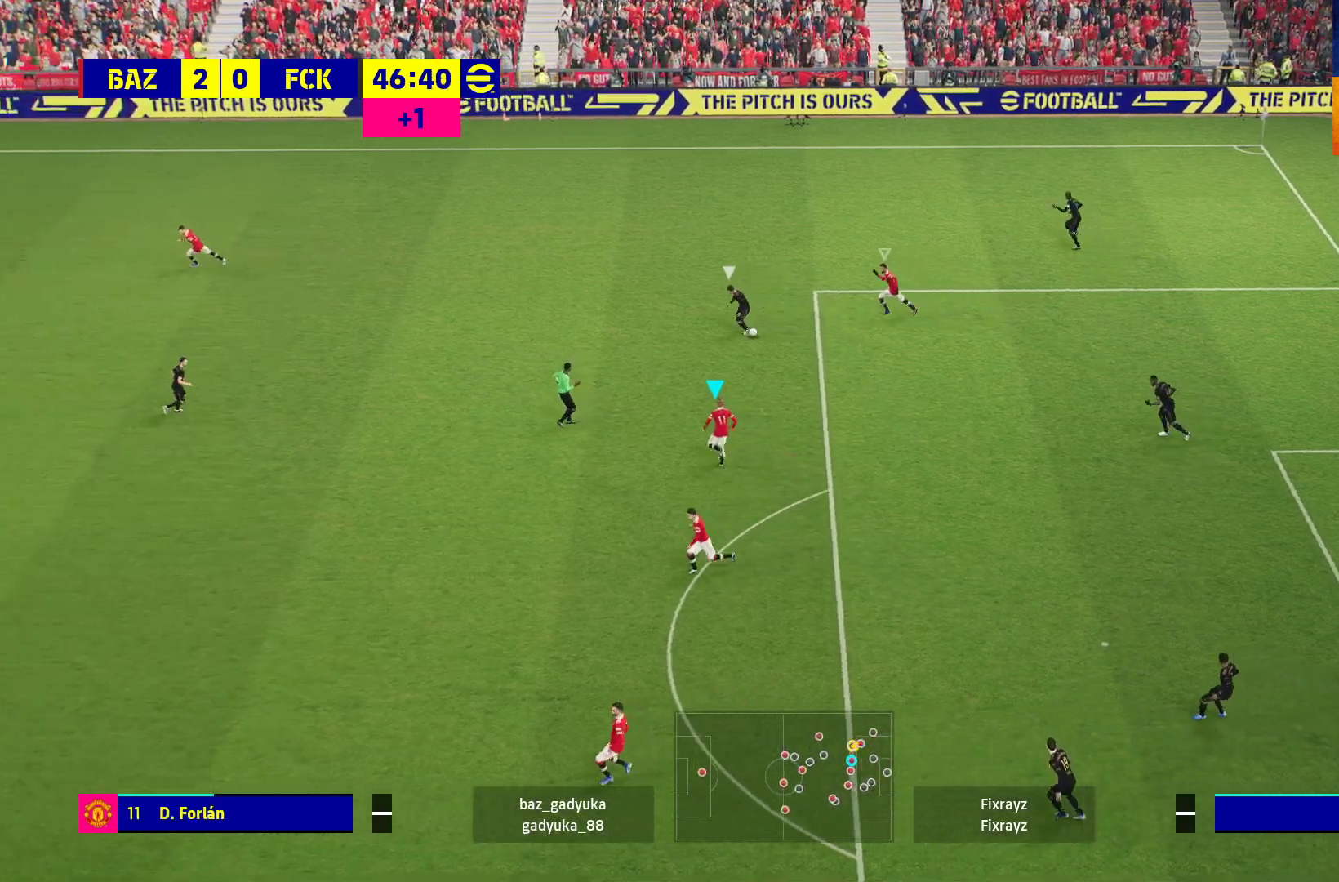
{"buttons": ["R1"], "left_stick": "up-left", "right_stick": "center", "events": []}
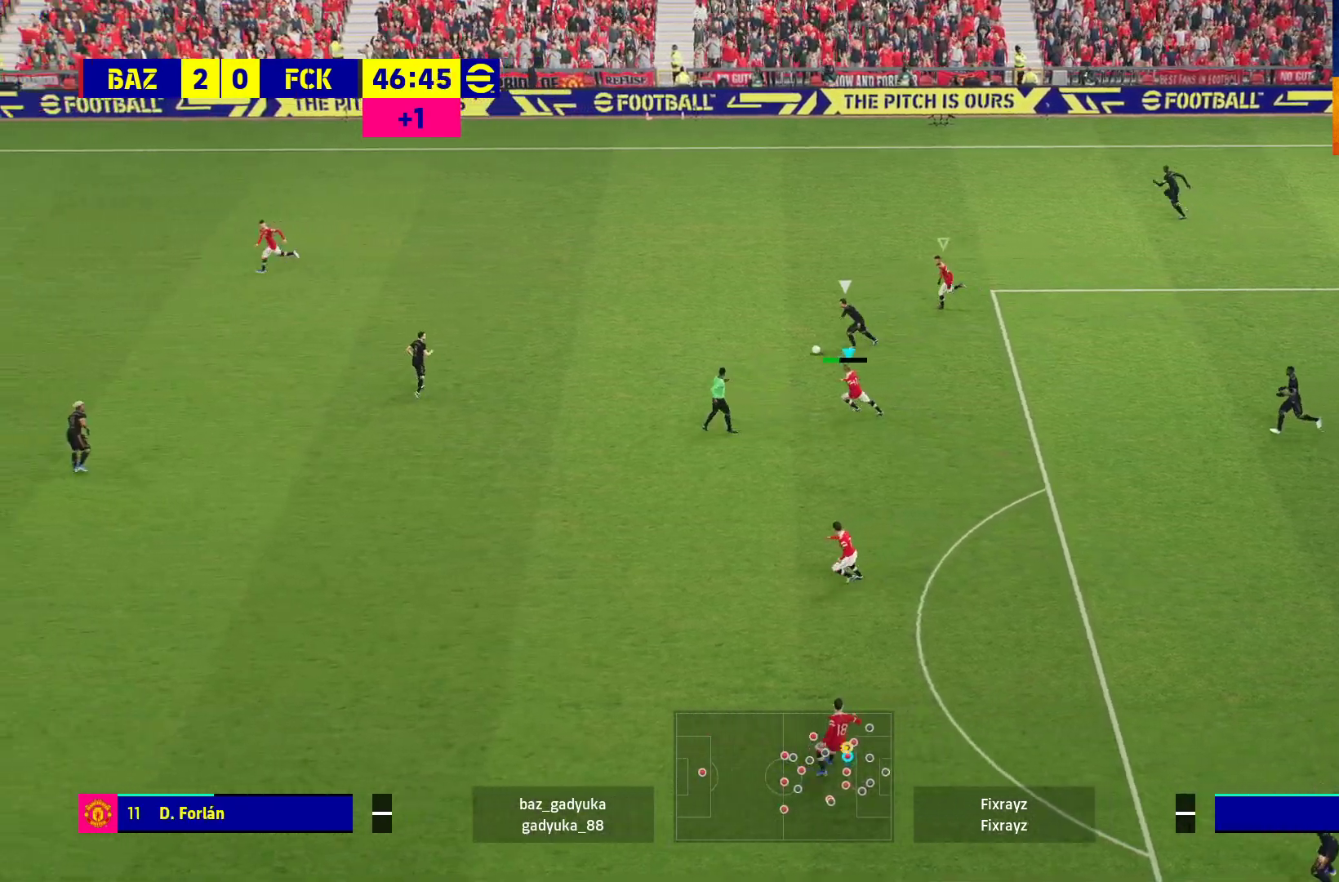
{"buttons": ["A", "R1"], "left_stick": "up-left", "right_stick": "center", "events": [[350, "A", "down"]]}
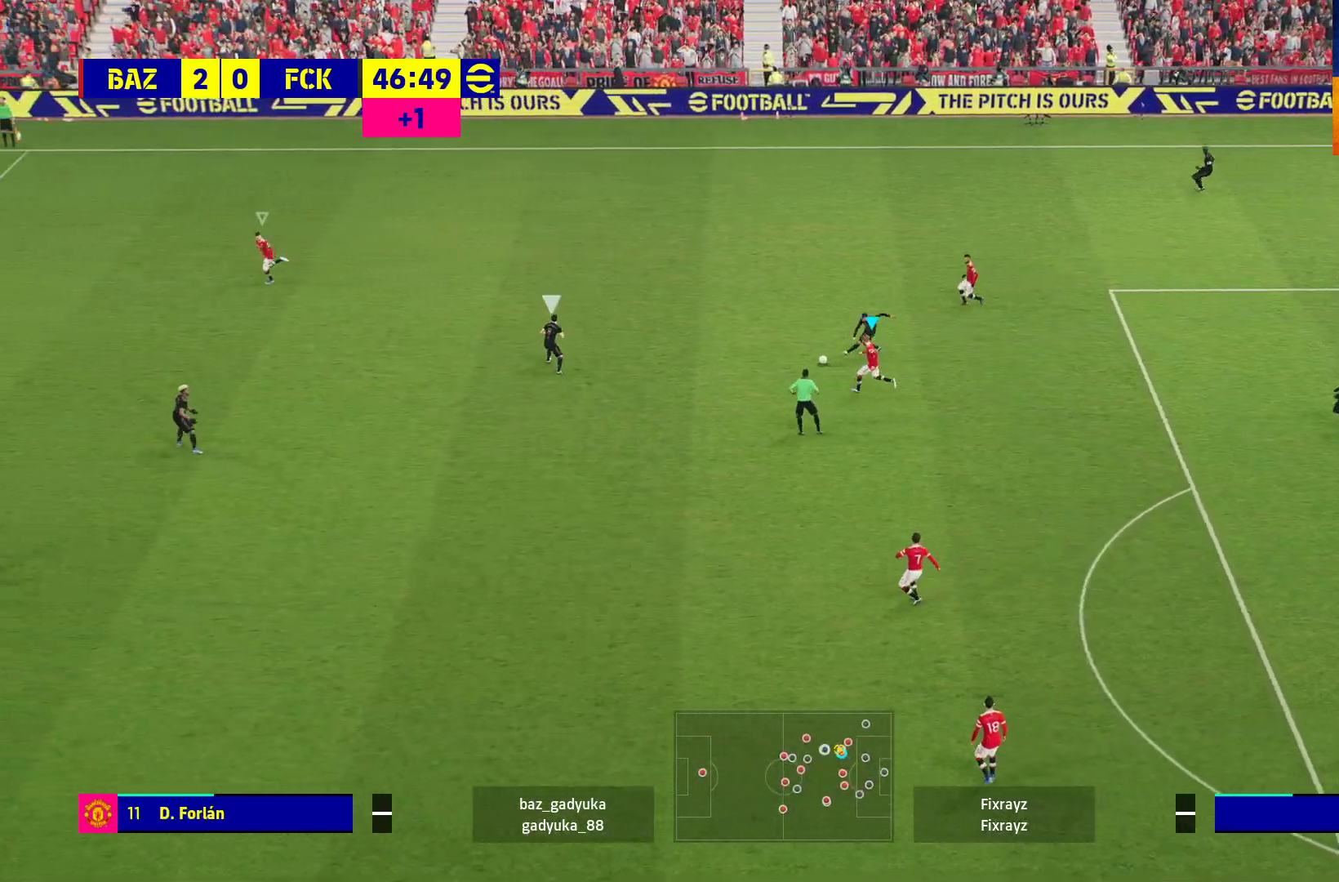
{"buttons": ["R1"], "left_stick": "left", "right_stick": "center", "events": [[317, "left_stick", "left"], [433, "A", "up"]]}
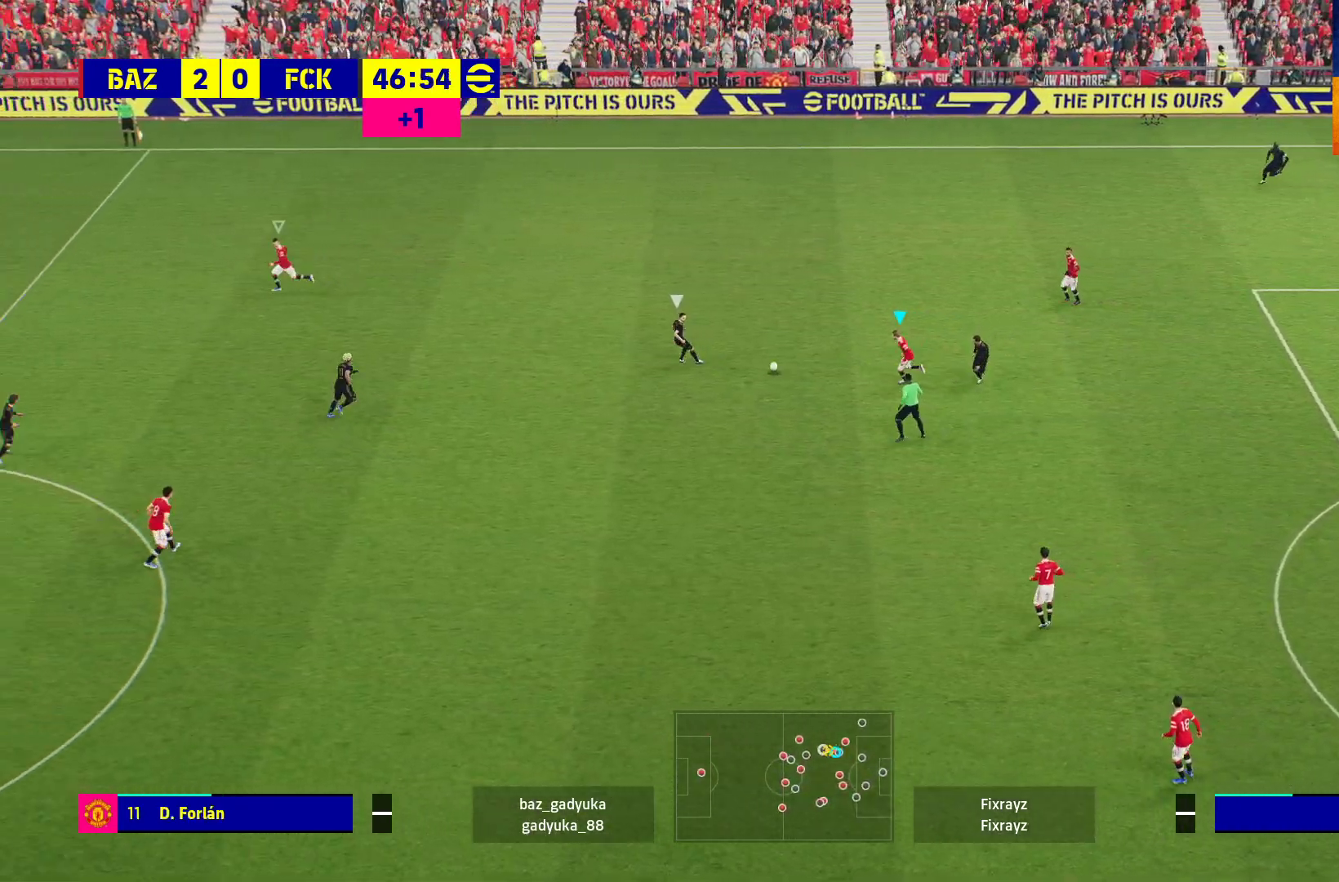
{"buttons": ["R1"], "left_stick": "left", "right_stick": "center", "events": []}
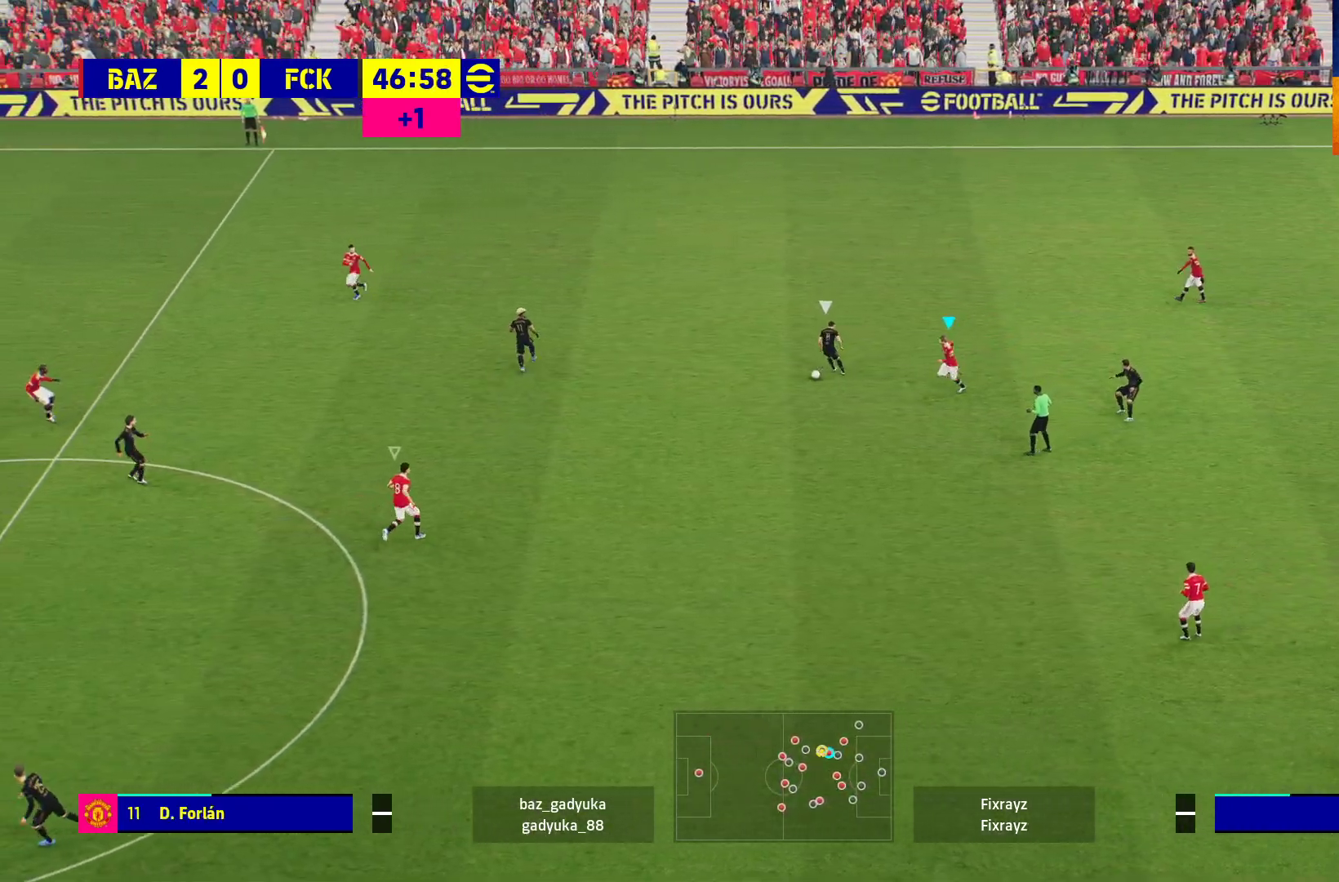
{"buttons": ["A", "R1"], "left_stick": "left", "right_stick": "center", "events": [[417, "A", "down"]]}
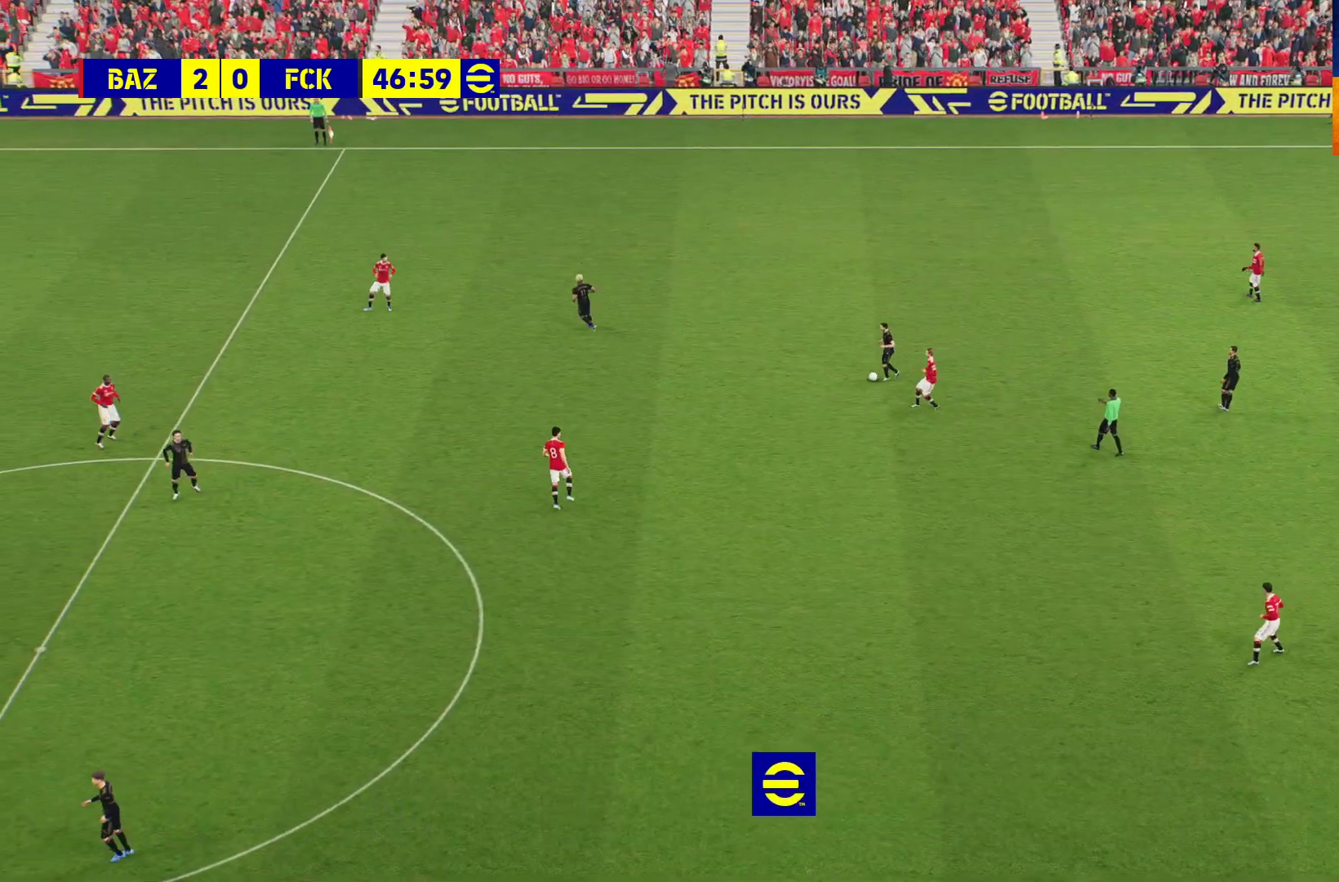
{"buttons": [], "left_stick": "center", "right_stick": "center", "events": [[83, "left_stick", "up-left"], [183, "A", "up"], [200, "left_stick", "center"], [250, "R1", "up"], [350, "A", "down"], [400, "A", "up"]]}
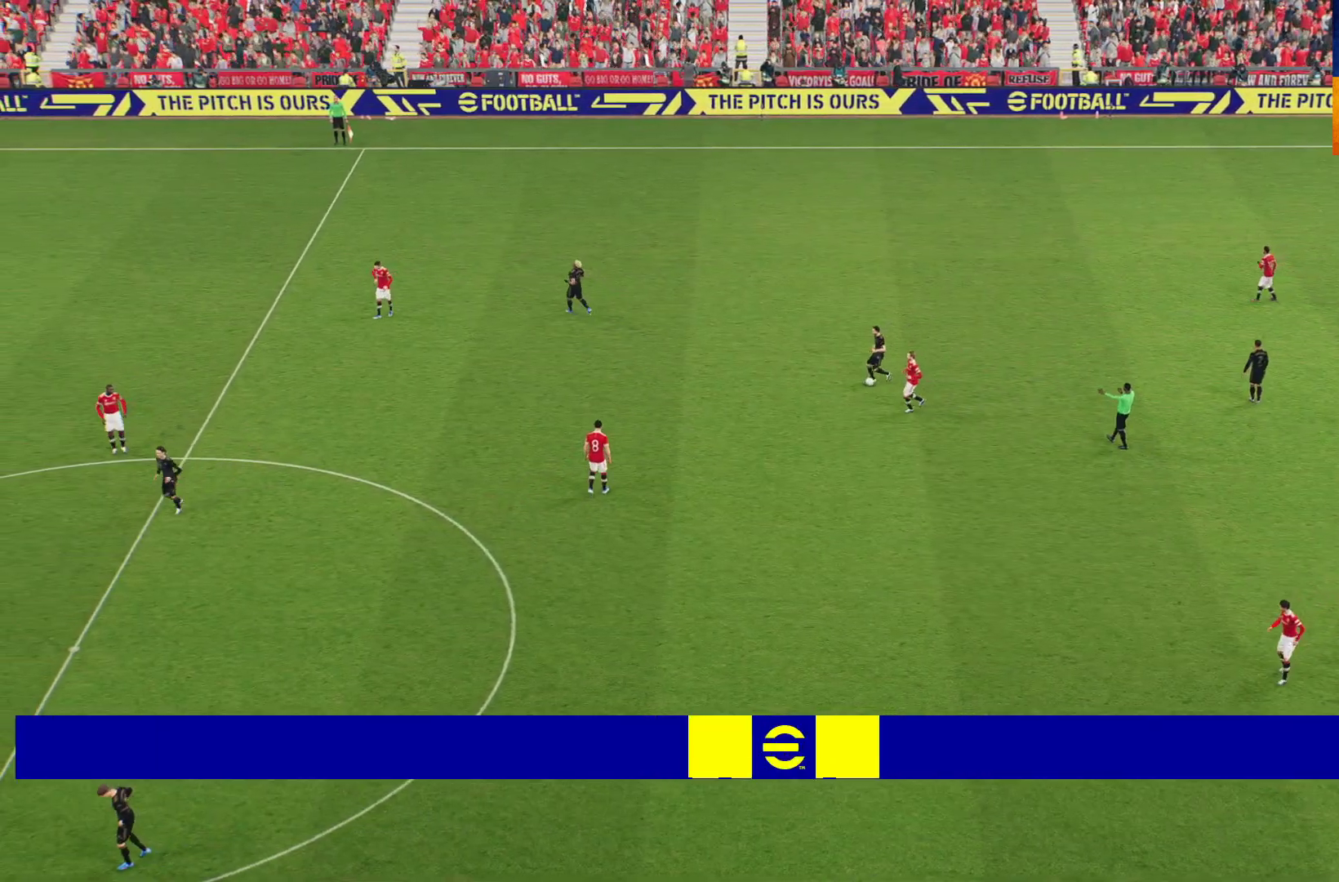
{"buttons": [], "left_stick": "center", "right_stick": "center", "events": [[17, "A", "down"], [133, "A", "up"], [200, "A", "down"], [300, "A", "up"], [433, "A", "down"], [500, "A", "up"]]}
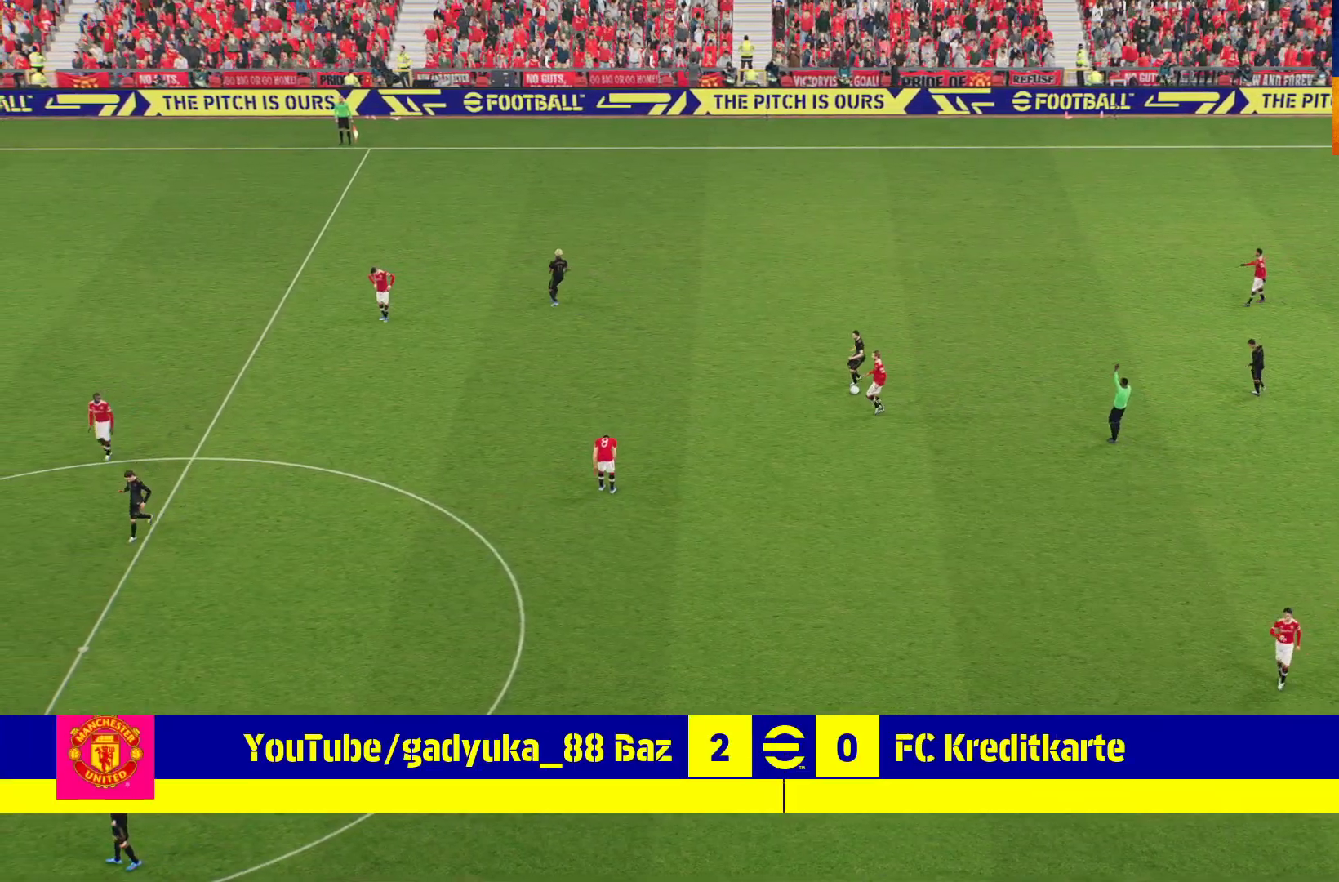
{"buttons": [], "left_stick": "center", "right_stick": "center", "events": []}
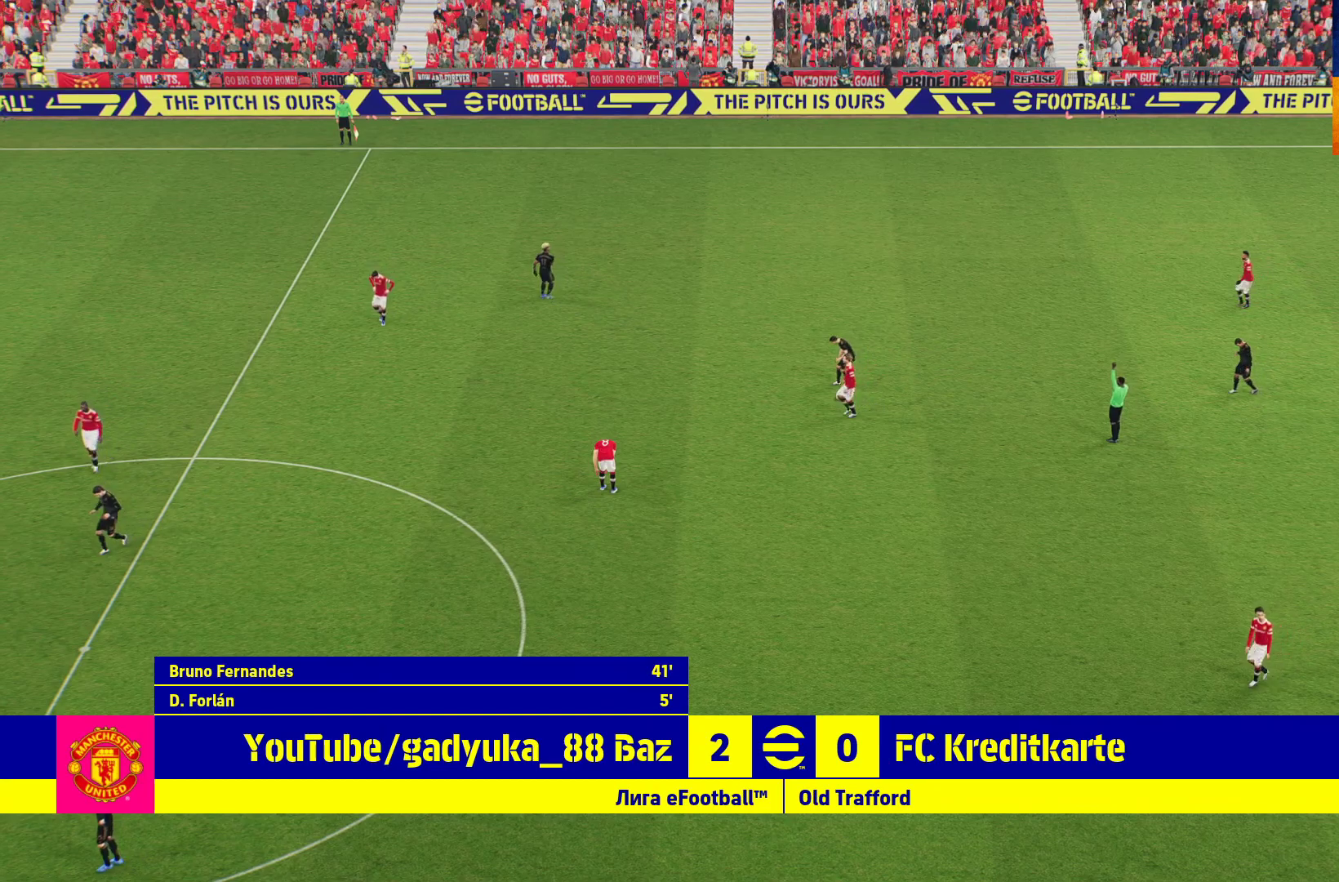
{"buttons": [], "left_stick": "center", "right_stick": "center", "events": []}
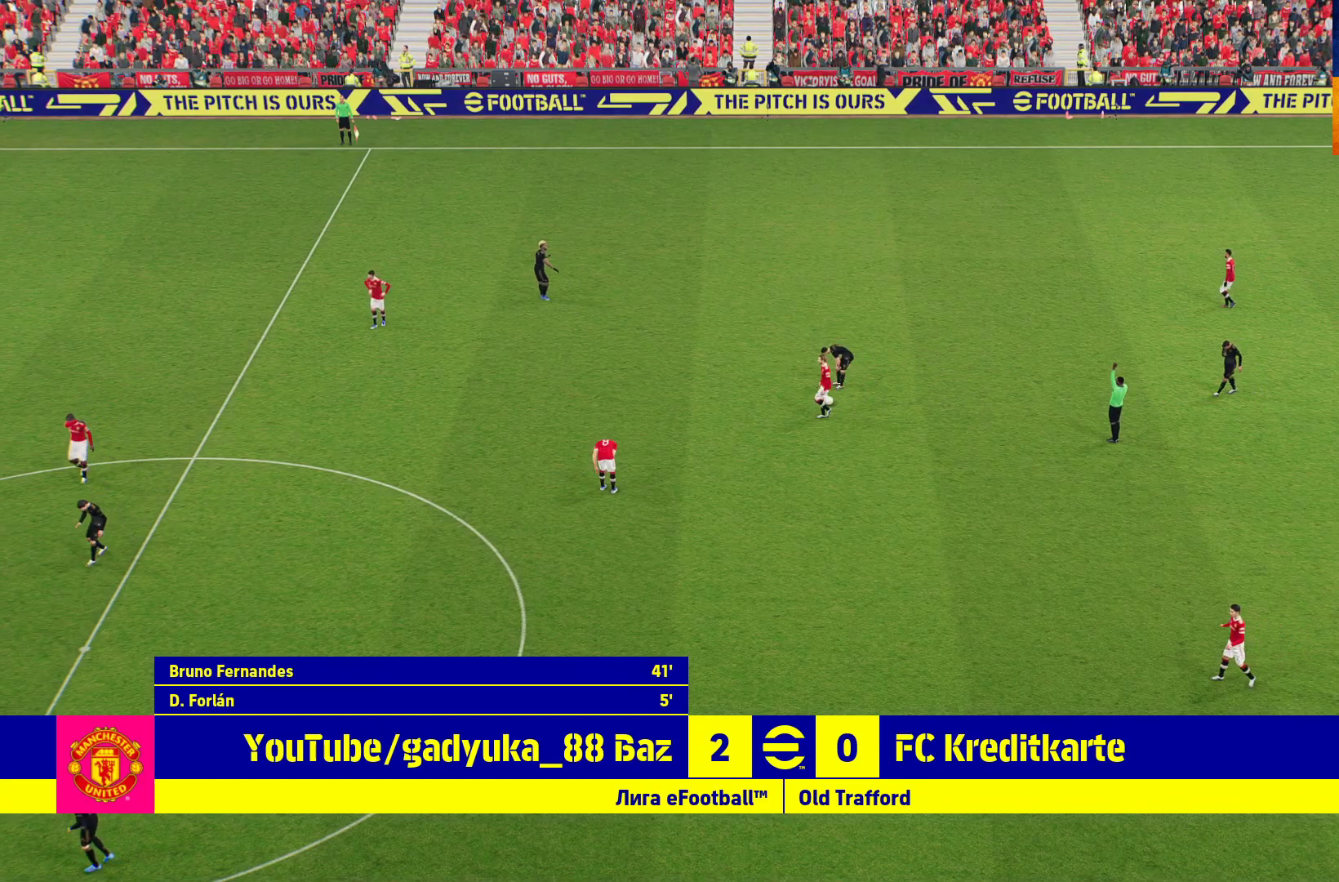
{"buttons": [], "left_stick": "center", "right_stick": "center", "events": [[400, "A", "down"], [500, "A", "up"]]}
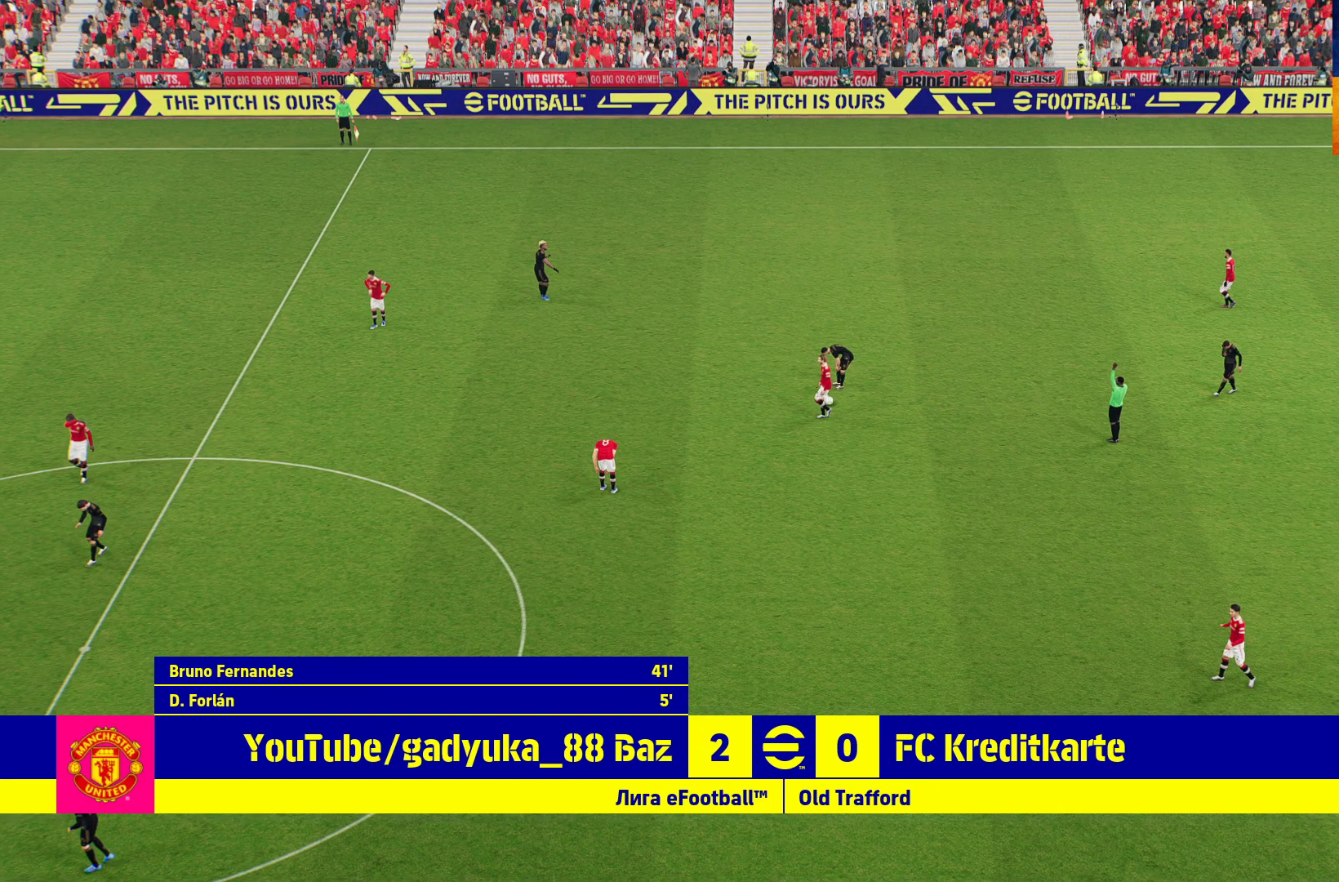
{"buttons": [], "left_stick": "center", "right_stick": "center", "events": [[133, "A", "down"], [217, "A", "up"]]}
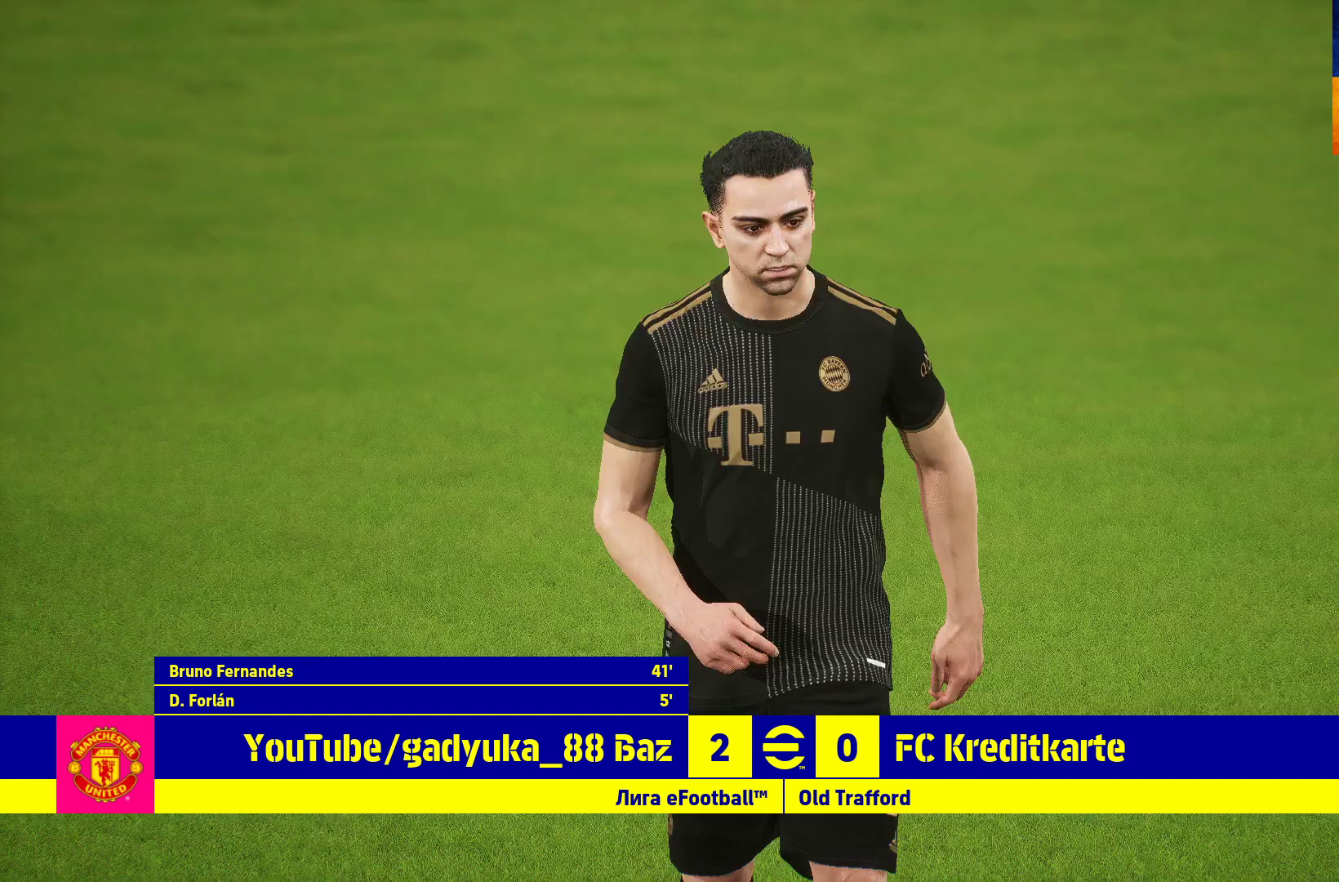
{"buttons": ["A"], "left_stick": "center", "right_stick": "center", "events": [[267, "A", "down"], [350, "A", "up"], [450, "A", "down"]]}
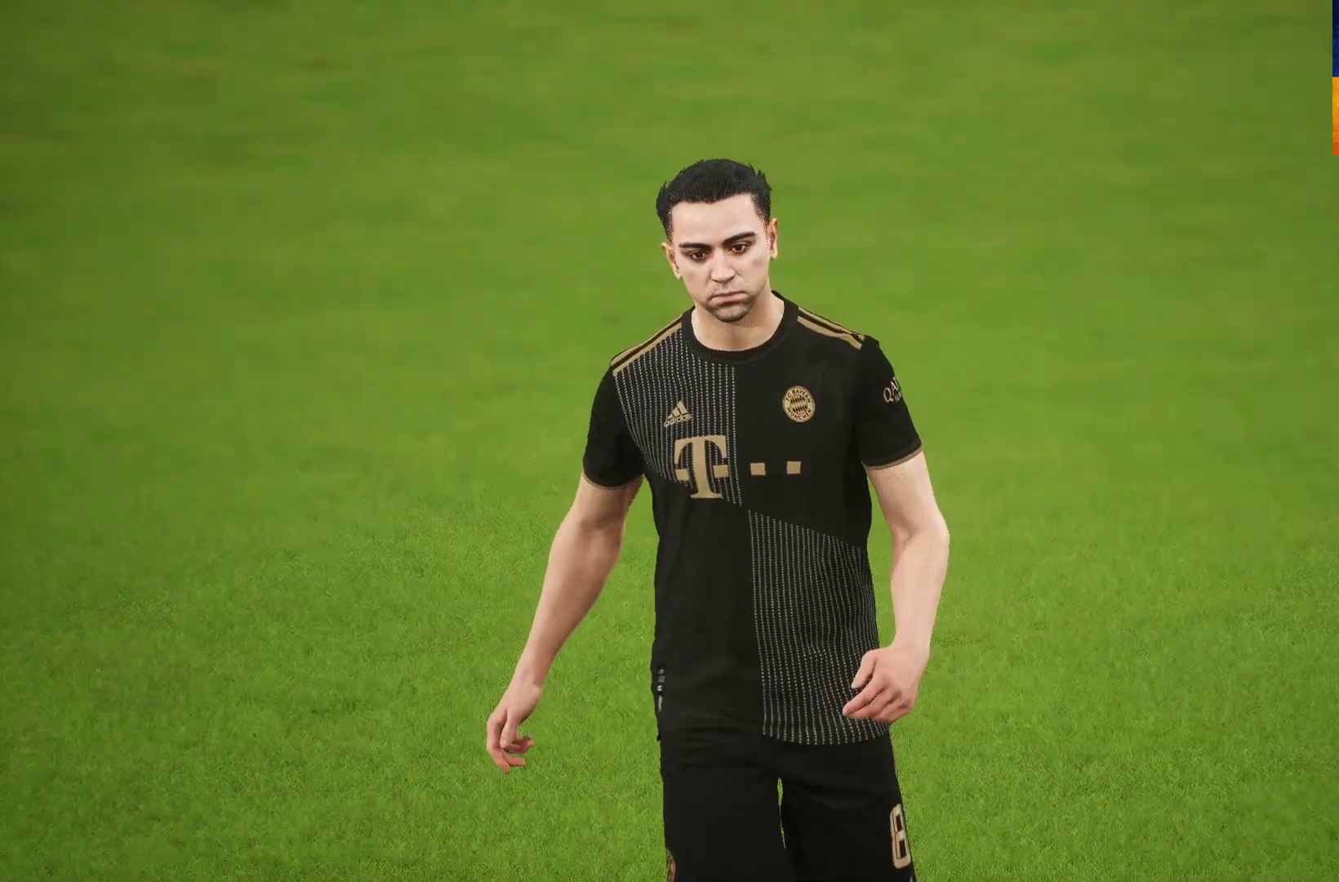
{"buttons": [], "left_stick": "center", "right_stick": "center", "events": [[150, "A", "up"], [250, "A", "down"], [267, "A", "up"], [367, "A", "down"], [467, "A", "up"]]}
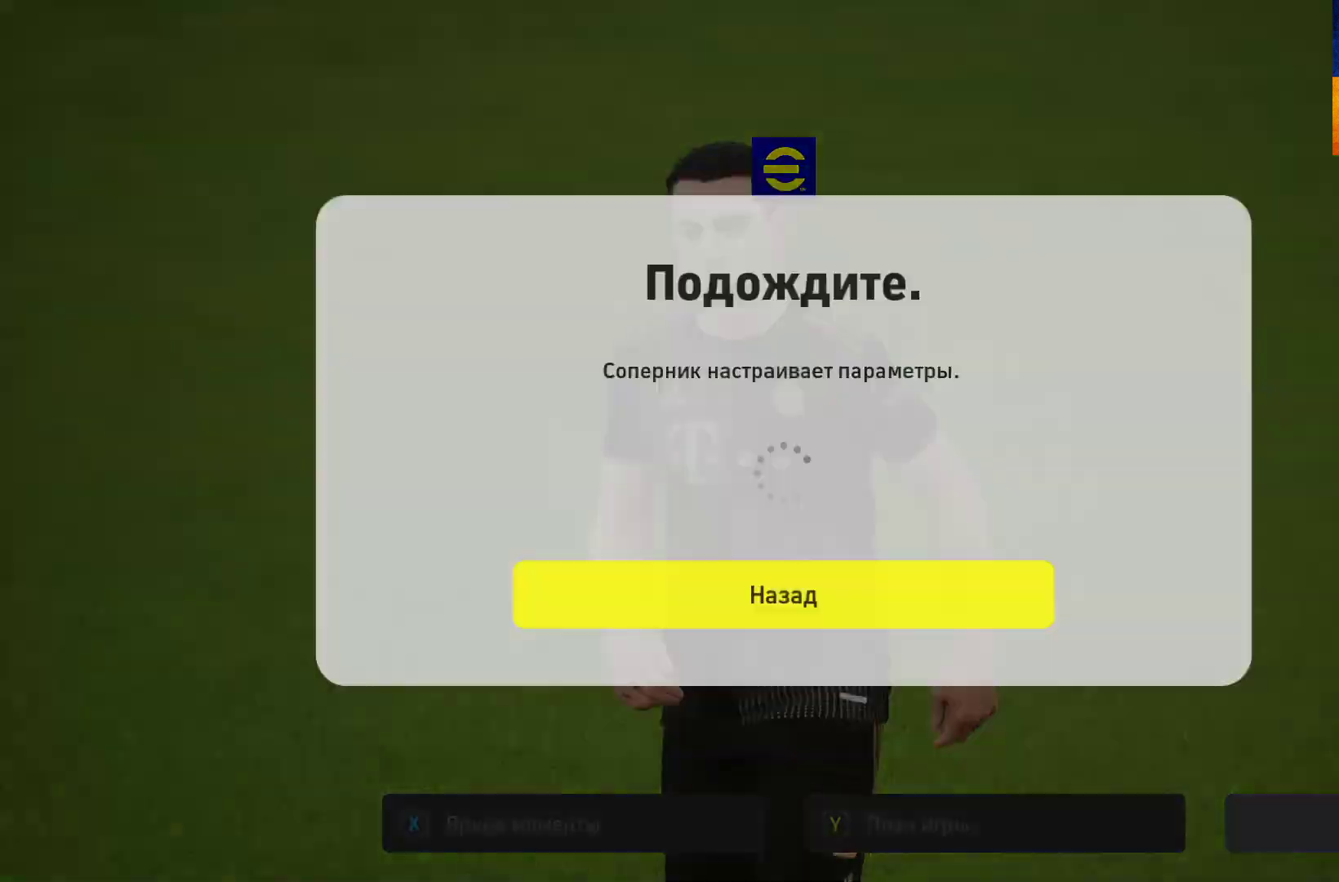
{"buttons": [], "left_stick": "center", "right_stick": "center", "events": [[67, "A", "down"], [183, "A", "up"]]}
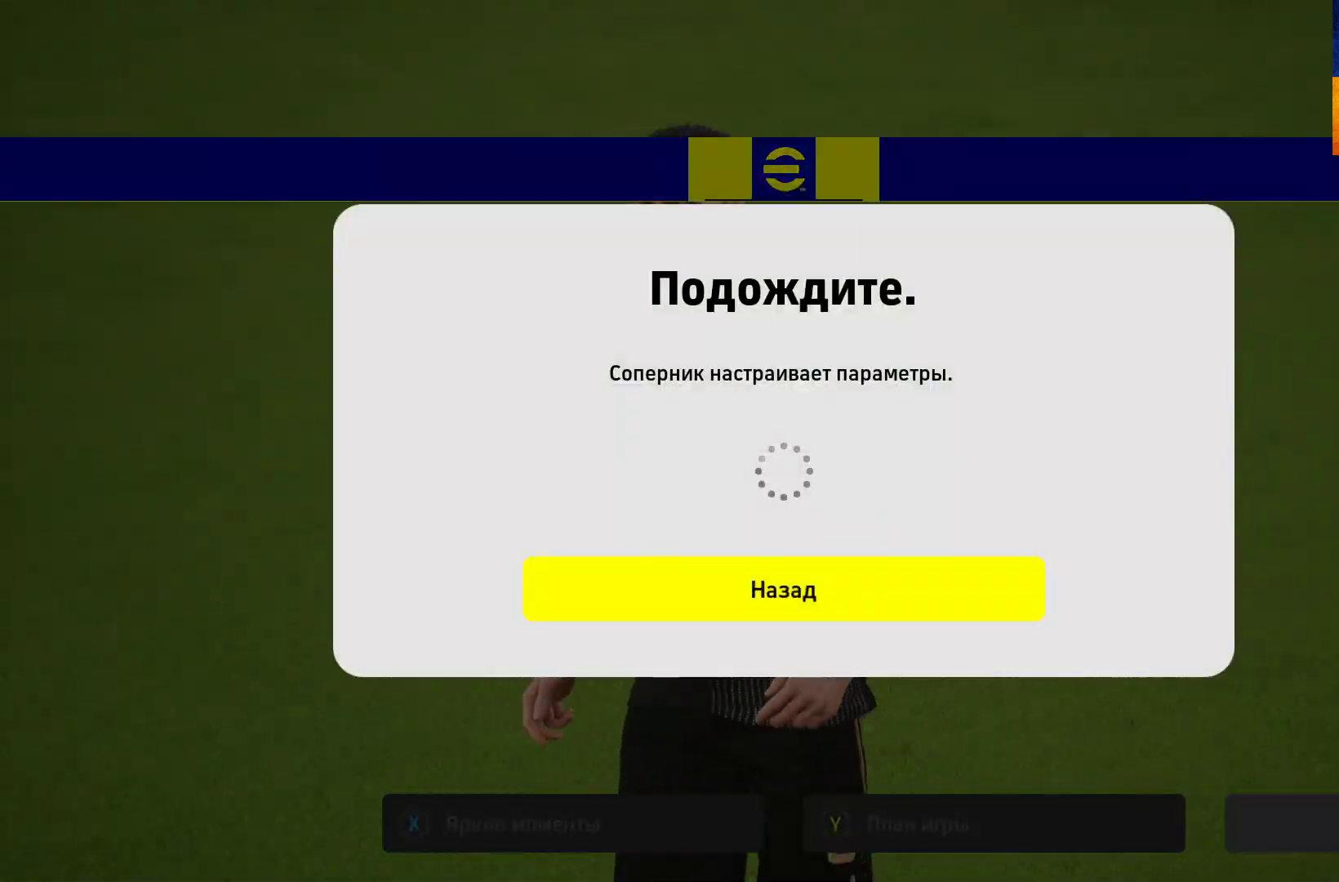
{"buttons": [], "left_stick": "center", "right_stick": "center", "events": []}
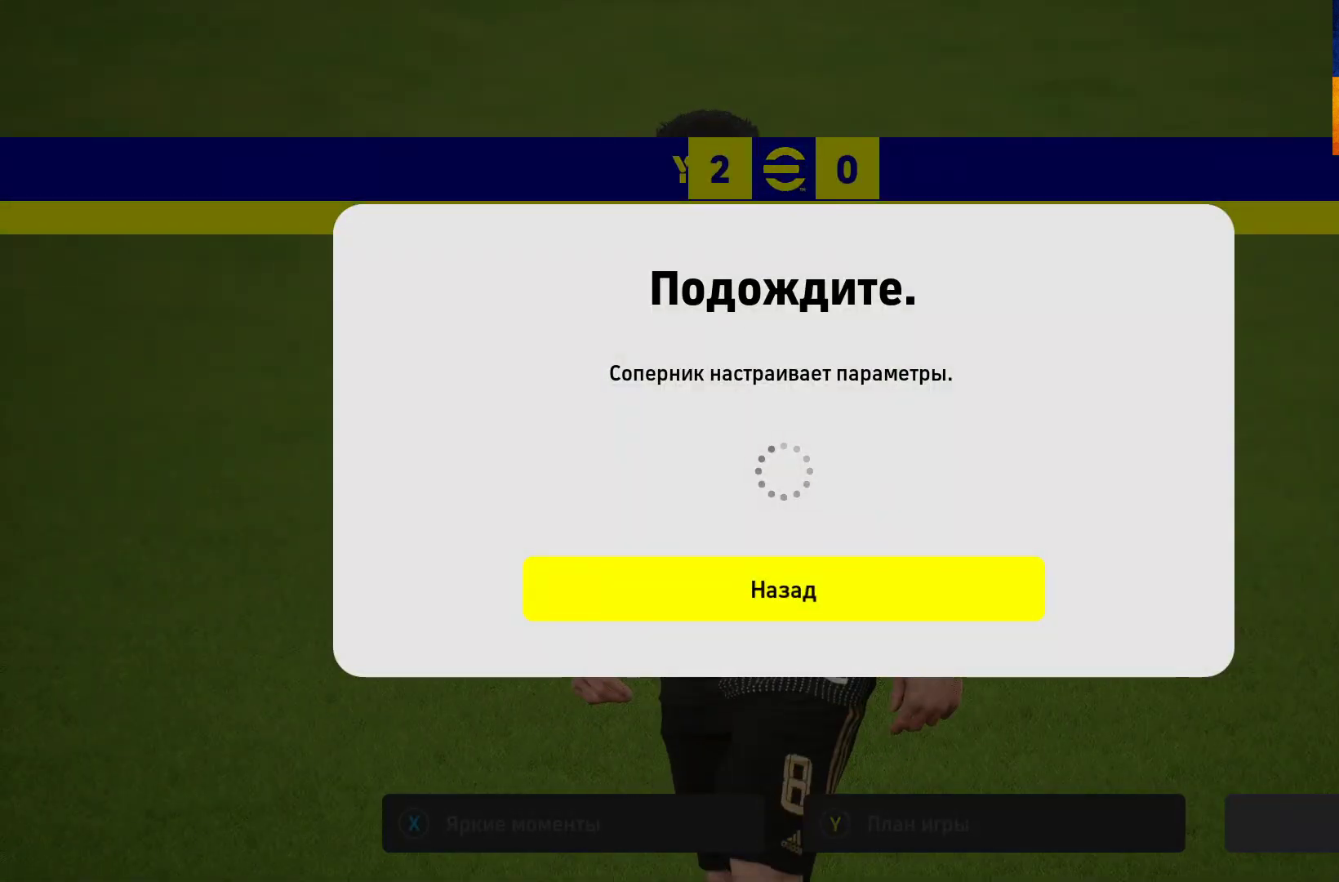
{"buttons": [], "left_stick": "center", "right_stick": "center", "events": []}
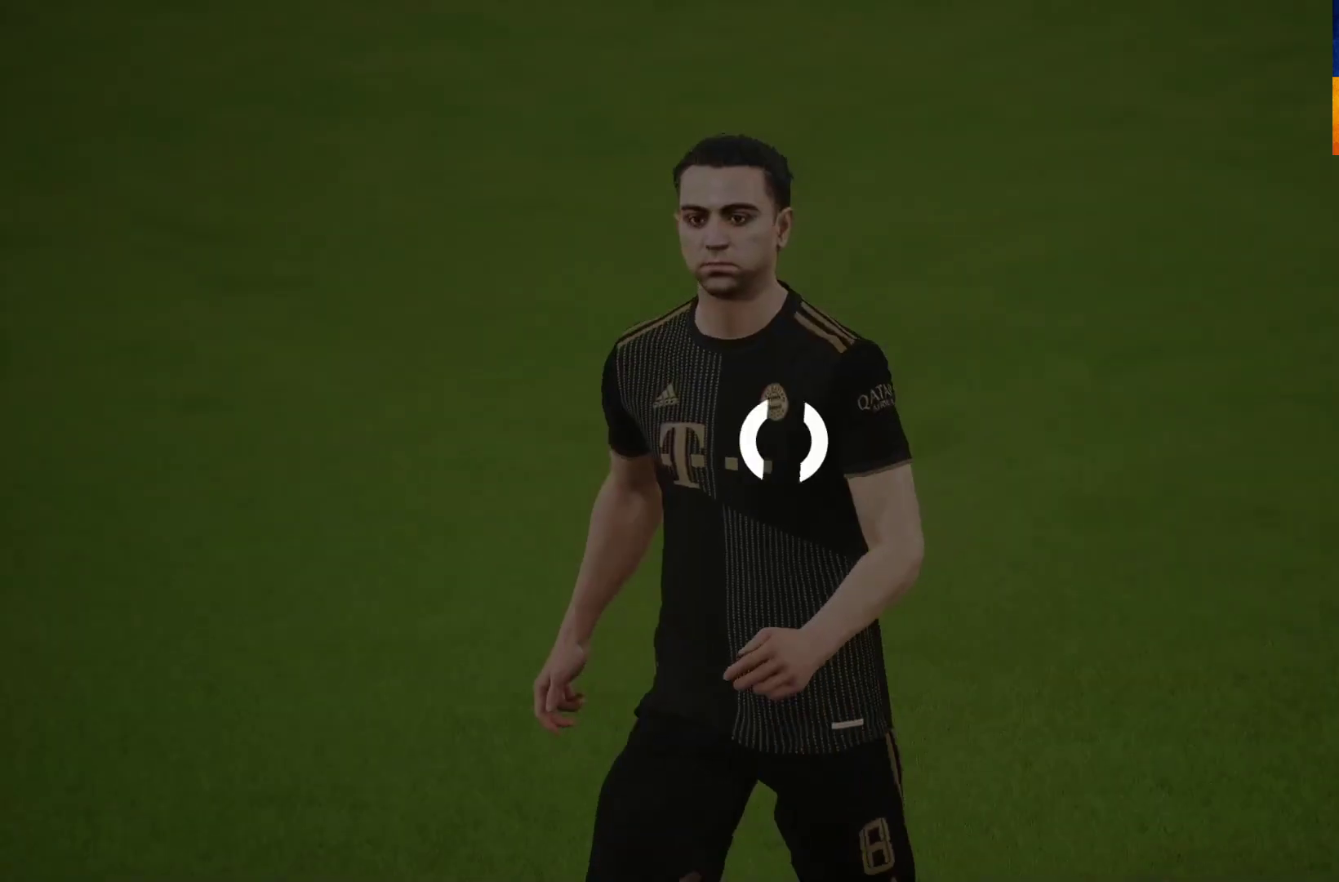
{"buttons": [], "left_stick": "center", "right_stick": "center", "events": []}
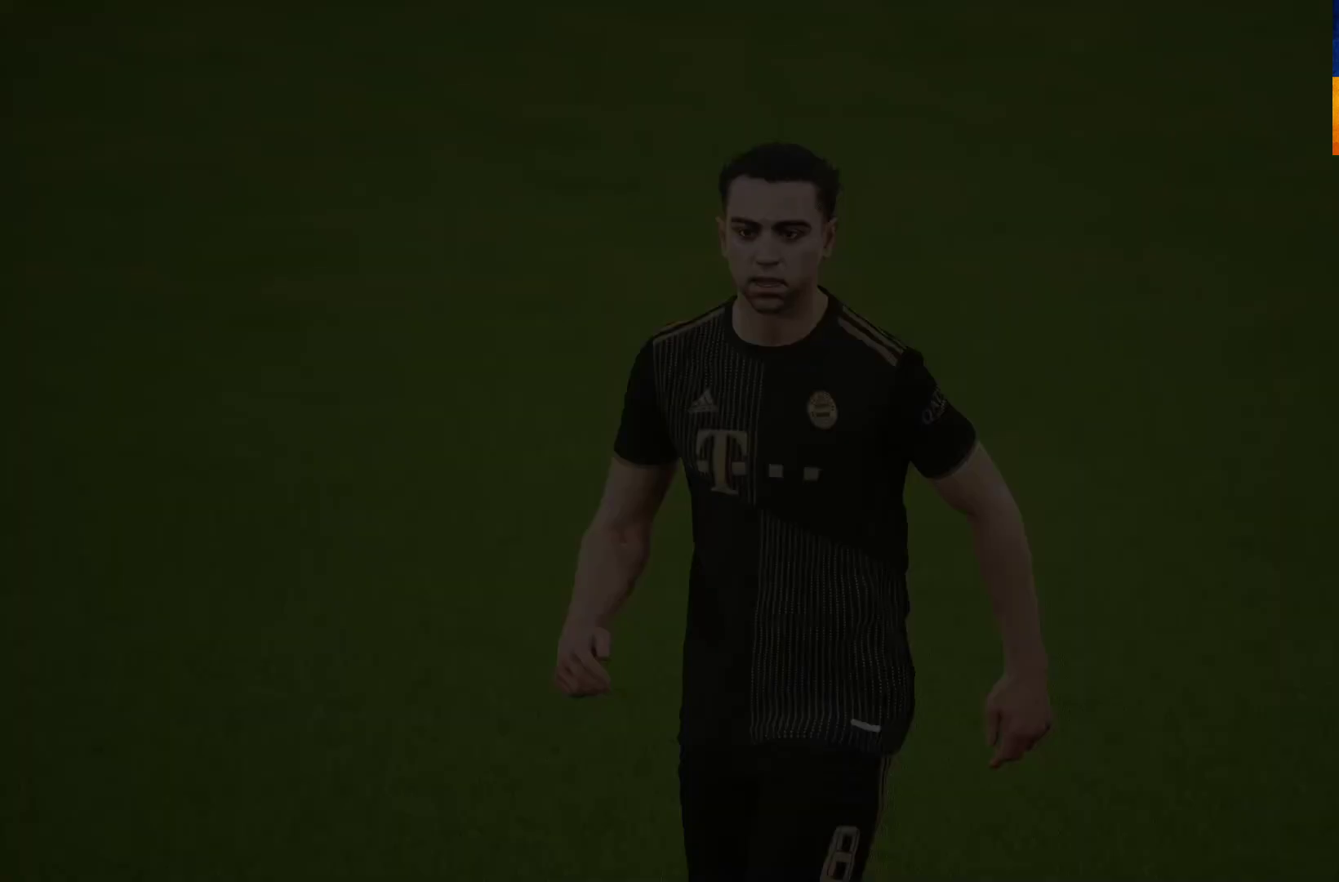
{"buttons": [], "left_stick": "center", "right_stick": "center", "events": []}
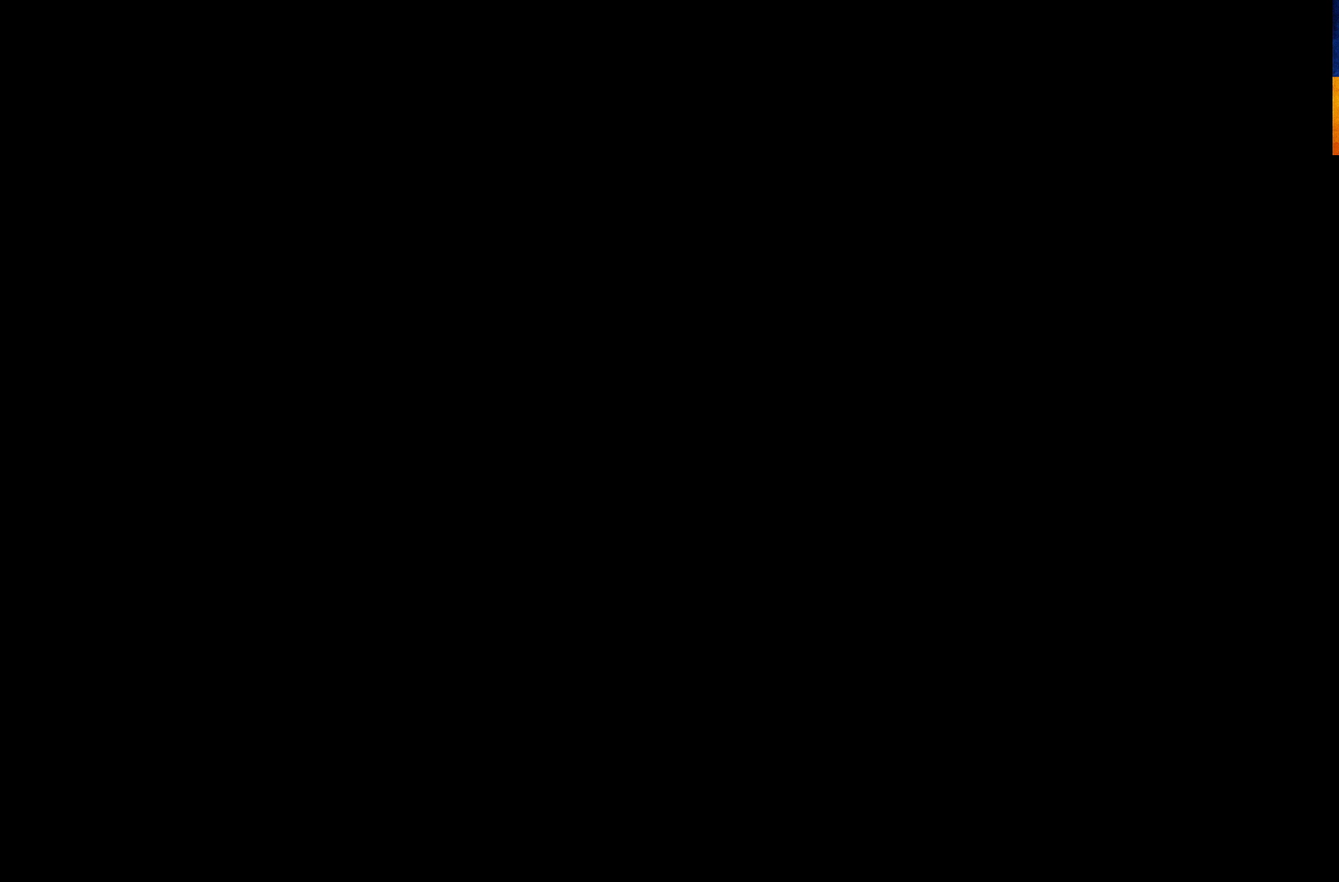
{"buttons": [], "left_stick": "center", "right_stick": "center", "events": []}
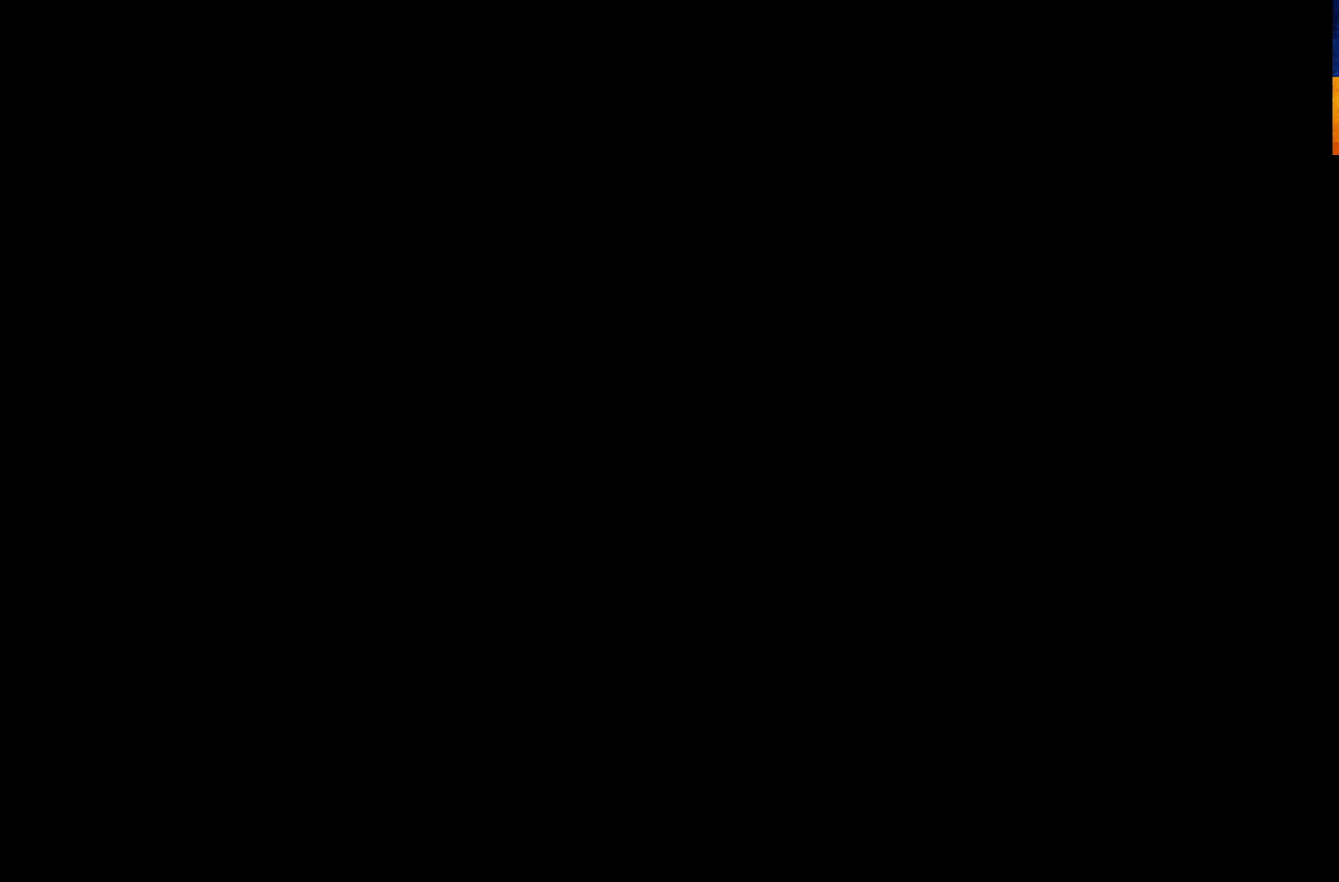
{"buttons": [], "left_stick": "center", "right_stick": "center", "events": []}
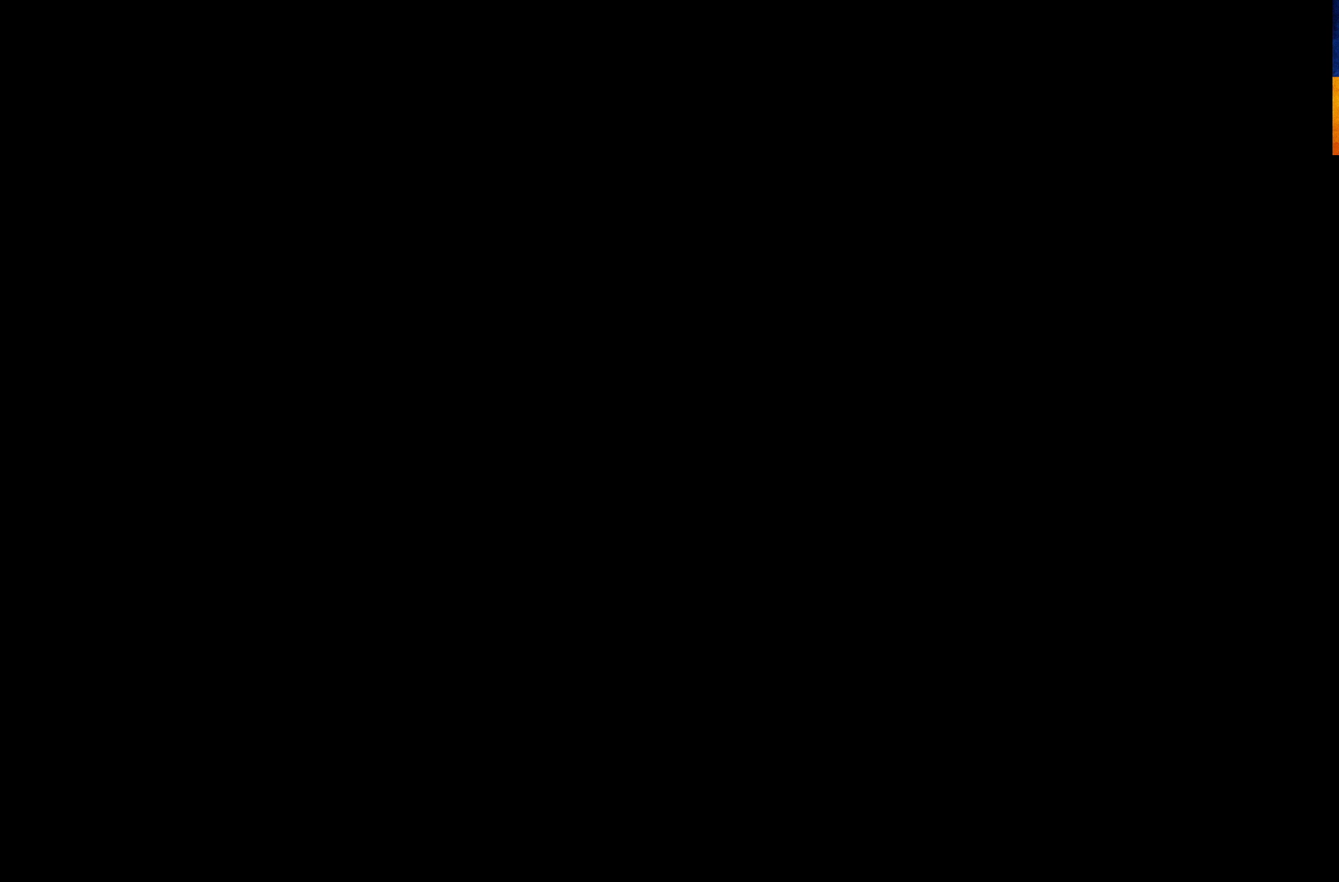
{"buttons": [], "left_stick": "center", "right_stick": "center", "events": []}